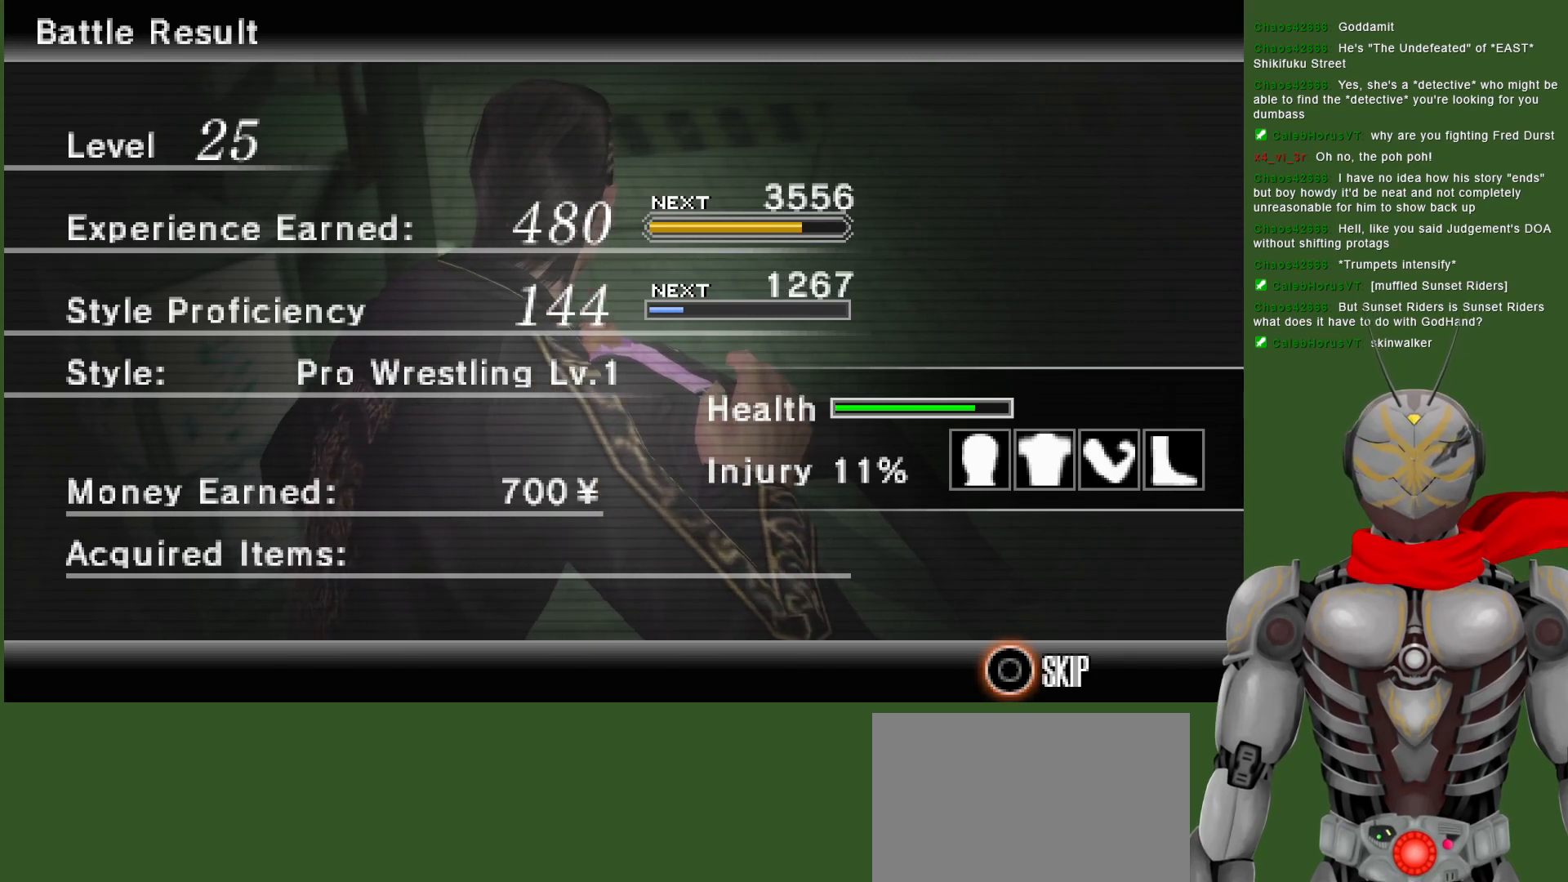
Gameplay with a controller (PlayStation layout); each line is a JSON object with the inputs held at the frame after it. "events" lists button and stick changes between this image and that frame as [ms after this image, input, new state], when the widget could be followed in between.
{"buttons": [], "left_stick": "center", "right_stick": "center", "events": [[50, "CIRCLE", "down"], [200, "CIRCLE", "up"]]}
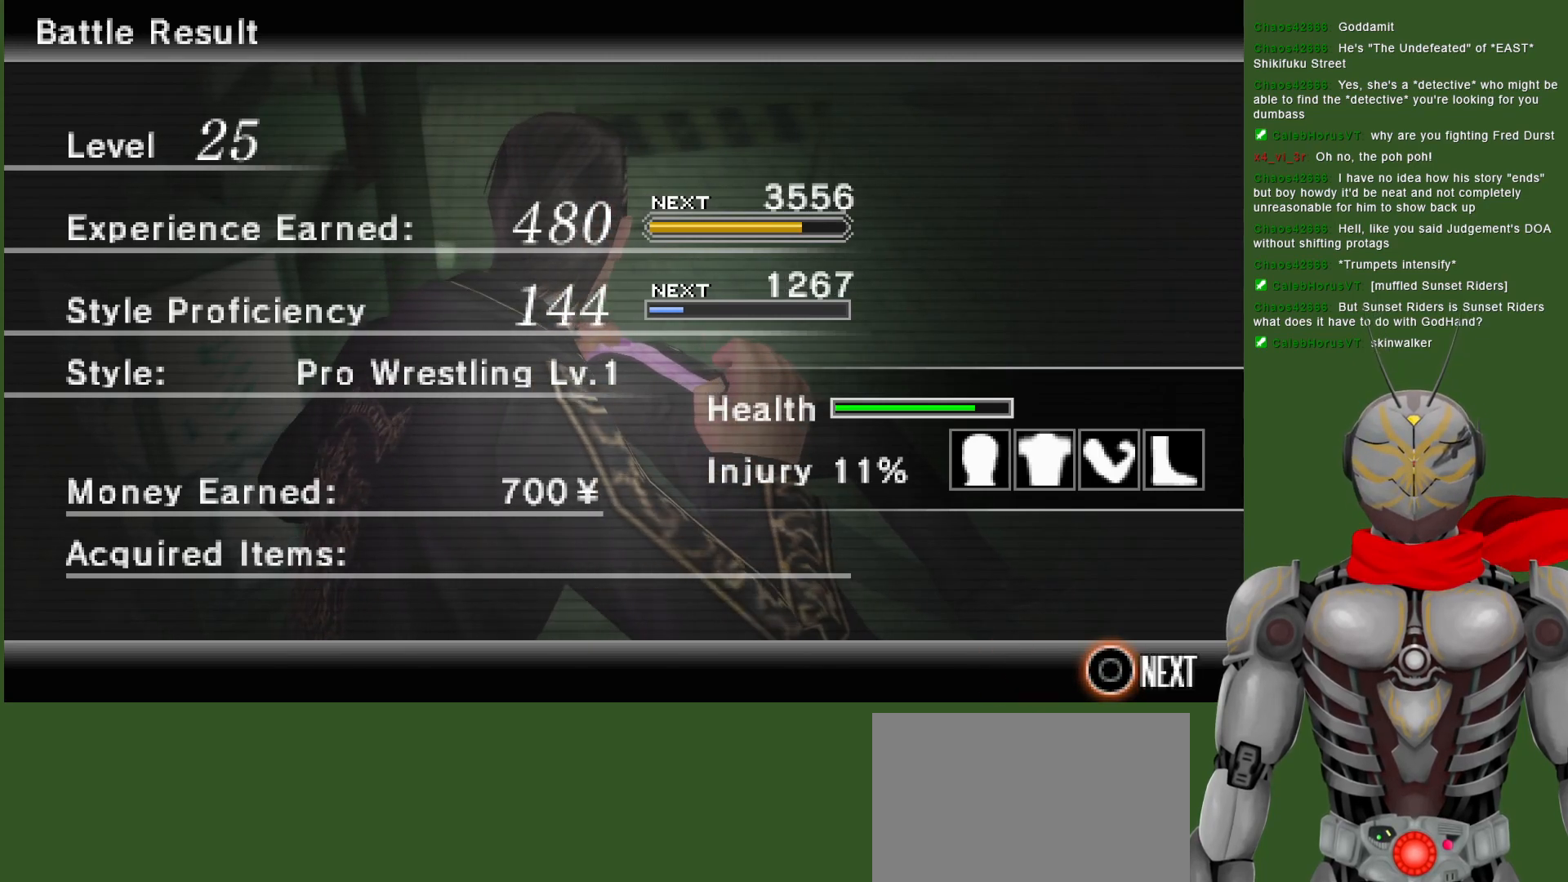
{"buttons": [], "left_stick": "center", "right_stick": "center", "events": [[50, "CIRCLE", "down"], [167, "CIRCLE", "up"]]}
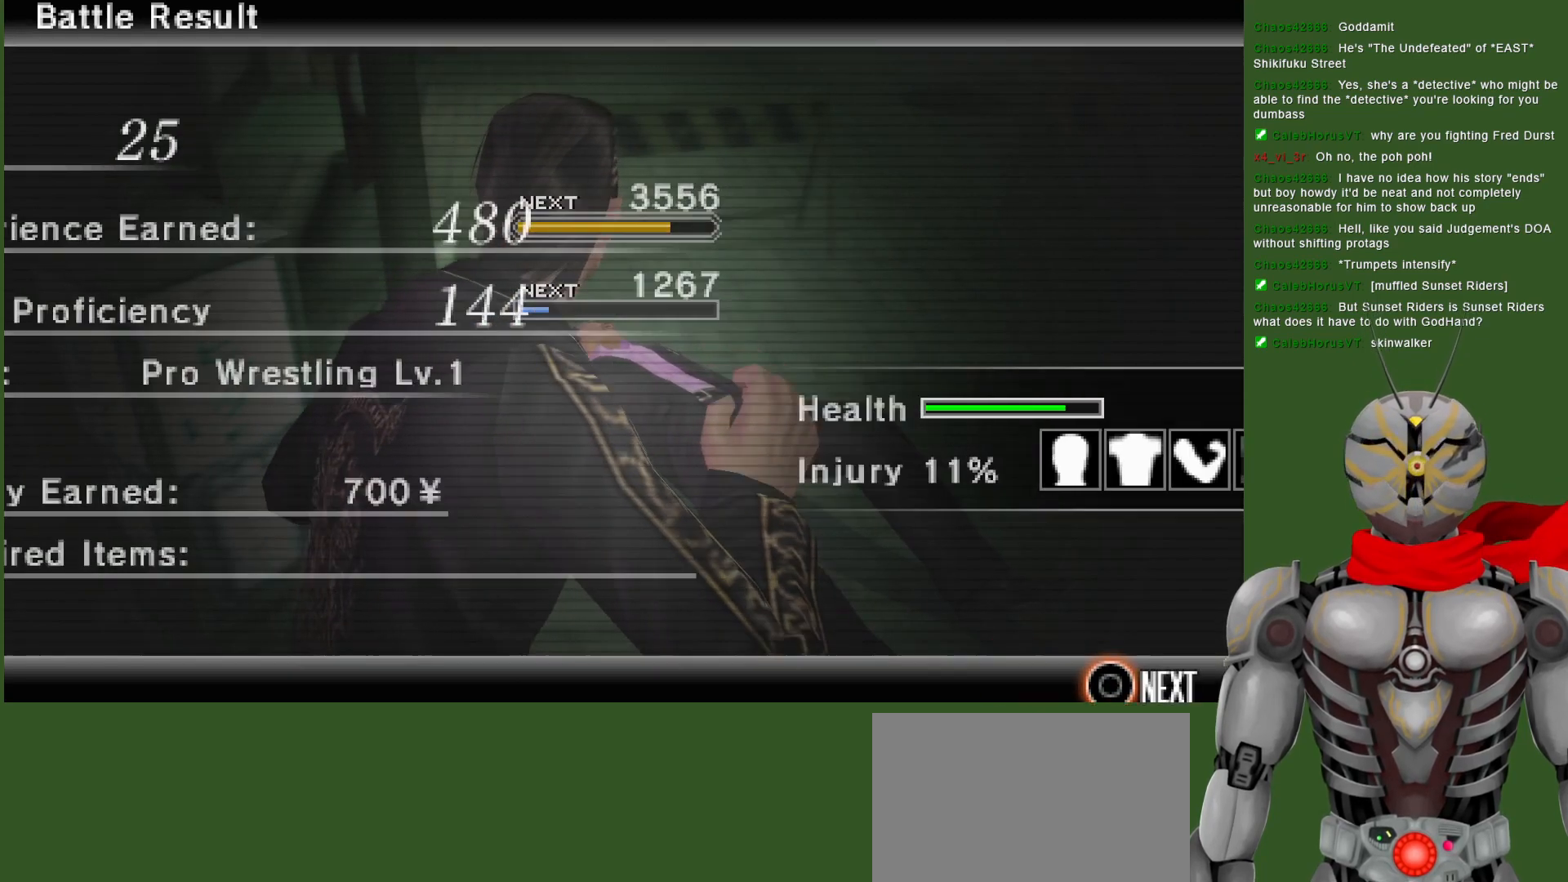
{"buttons": [], "left_stick": "center", "right_stick": "center", "events": []}
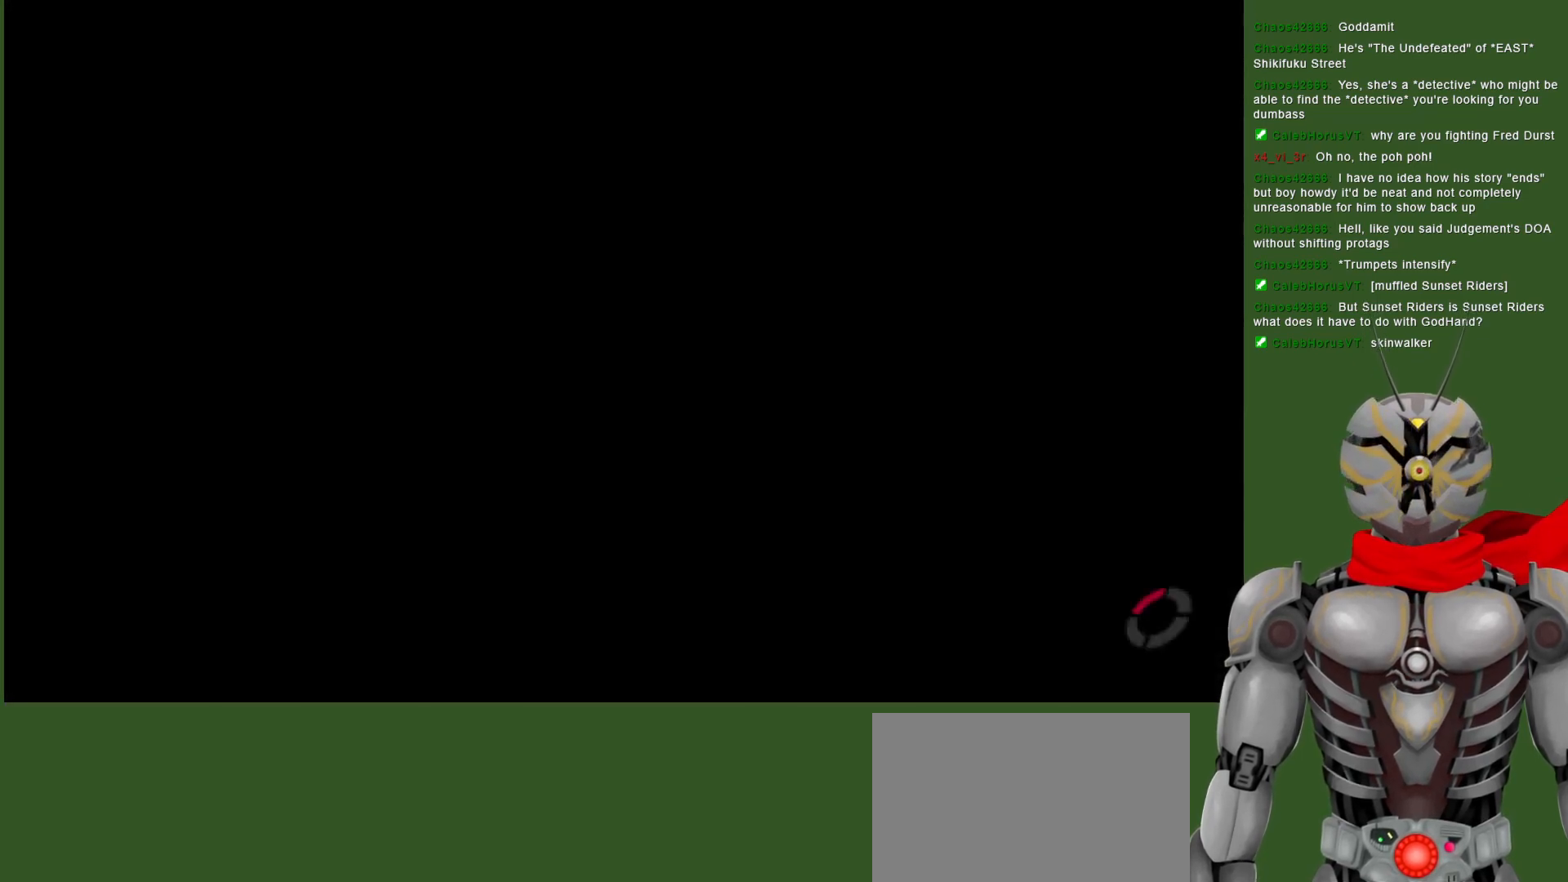
{"buttons": [], "left_stick": "center", "right_stick": "center", "events": []}
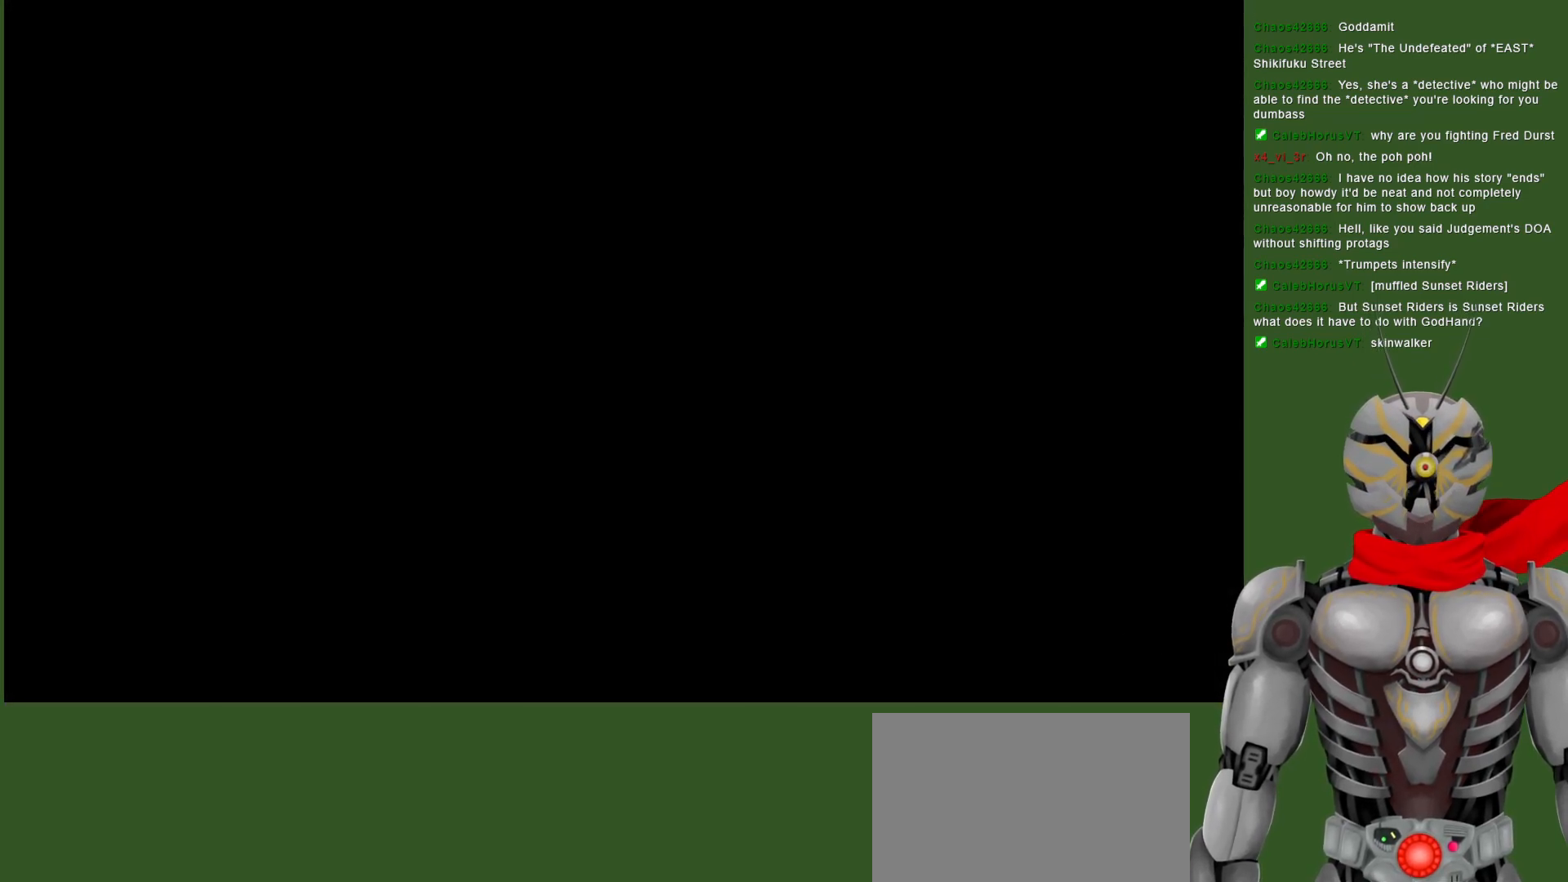
{"buttons": [], "left_stick": "center", "right_stick": "center", "events": []}
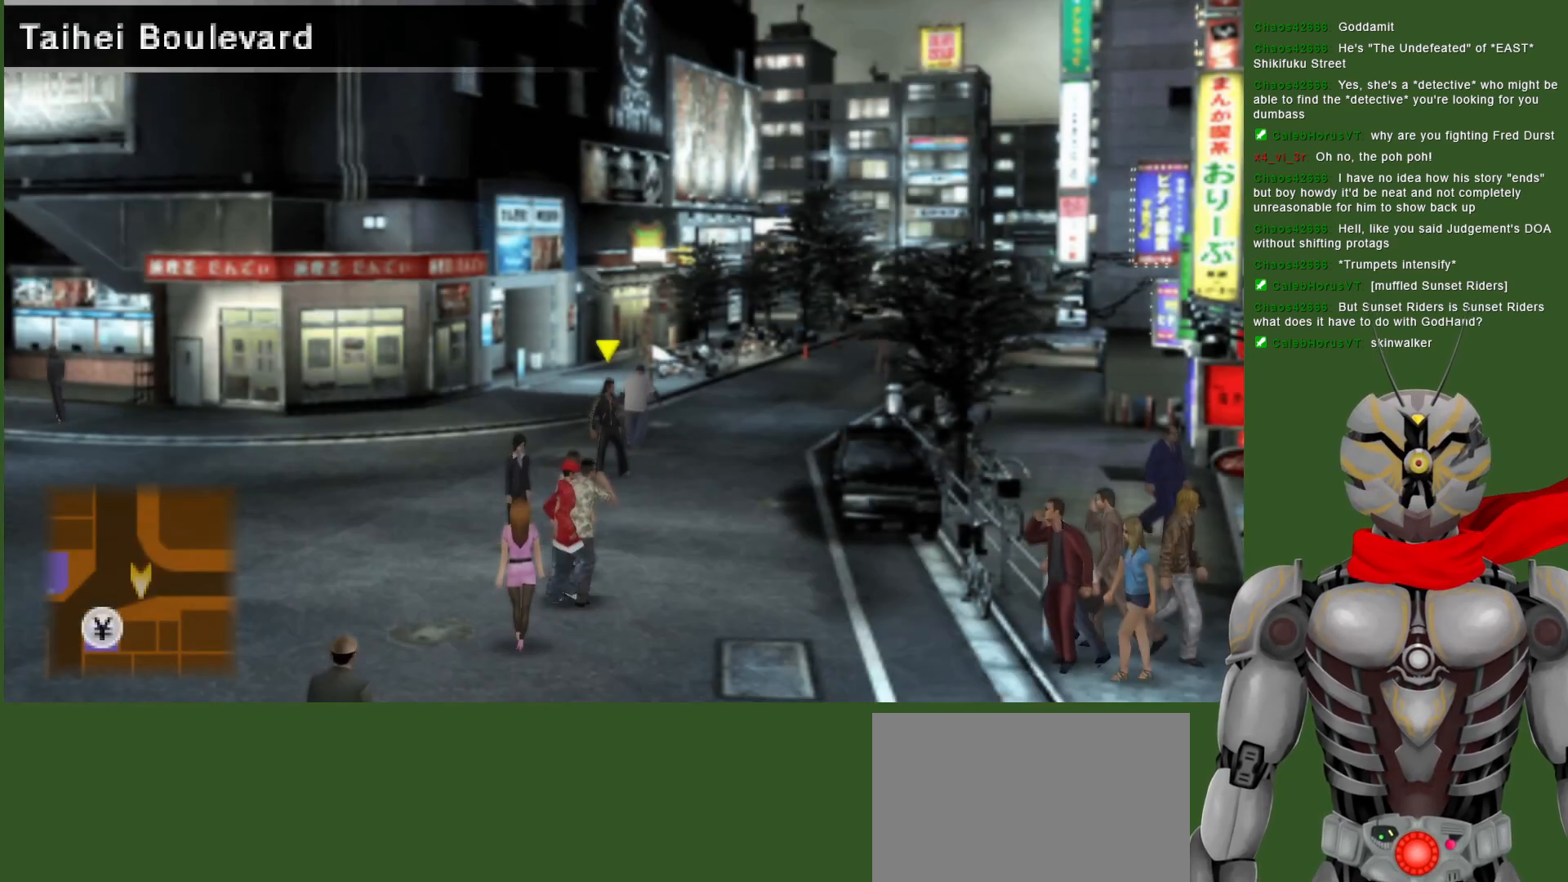
{"buttons": [], "left_stick": "down", "right_stick": "center", "events": [[183, "left_stick", "down"], [233, "left_stick", "center"], [300, "left_stick", "left"], [350, "left_stick", "down-left"], [450, "left_stick", "down"]]}
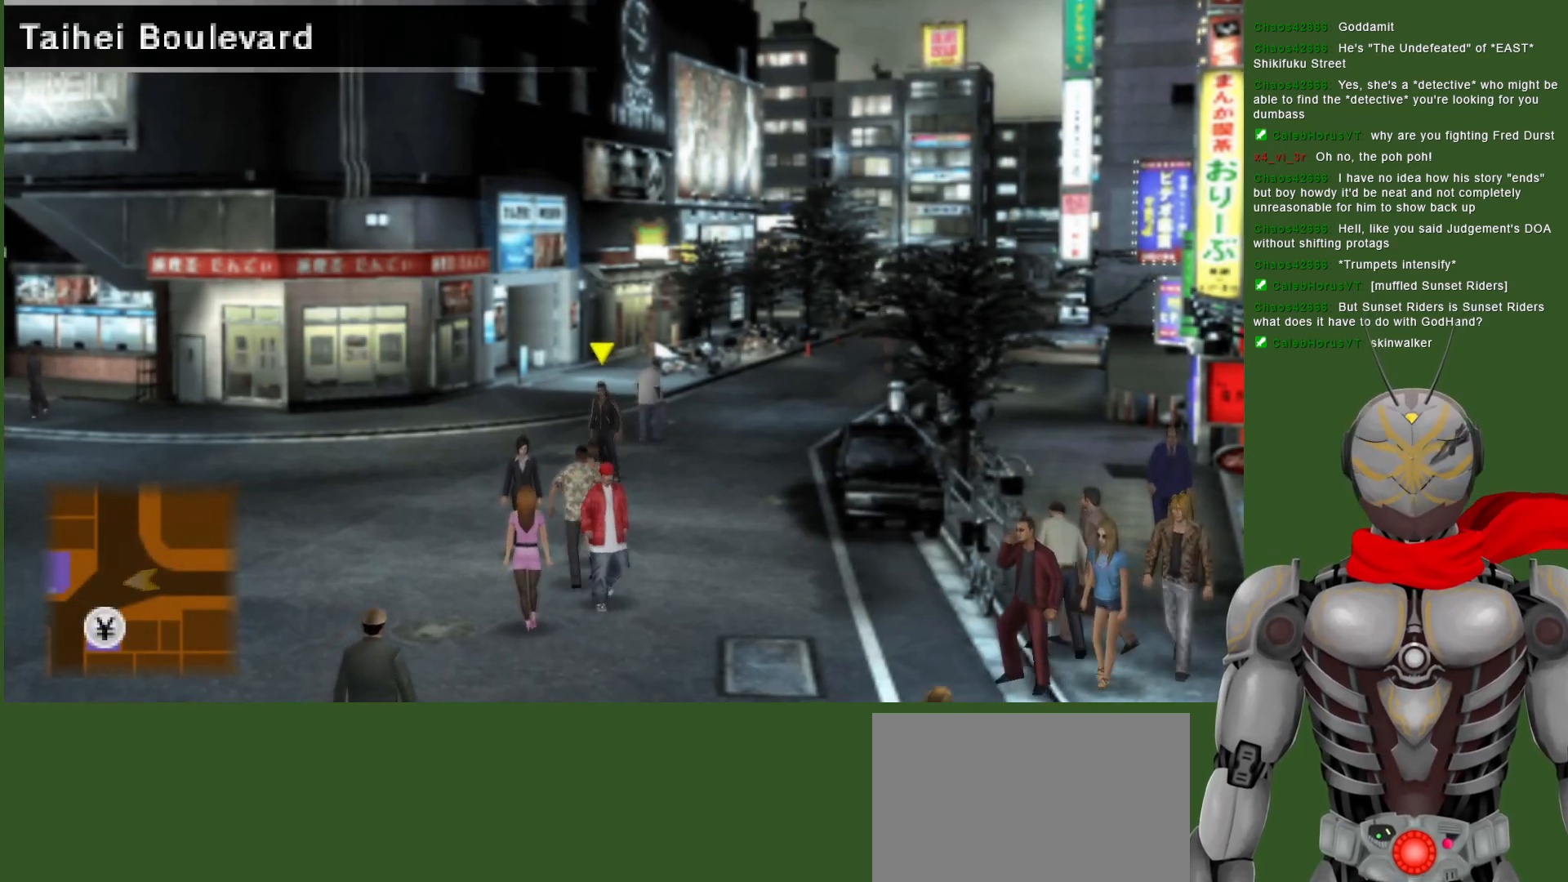
{"buttons": [], "left_stick": "up-right", "right_stick": "center", "events": [[17, "left_stick", "down-right"], [183, "left_stick", "up-right"]]}
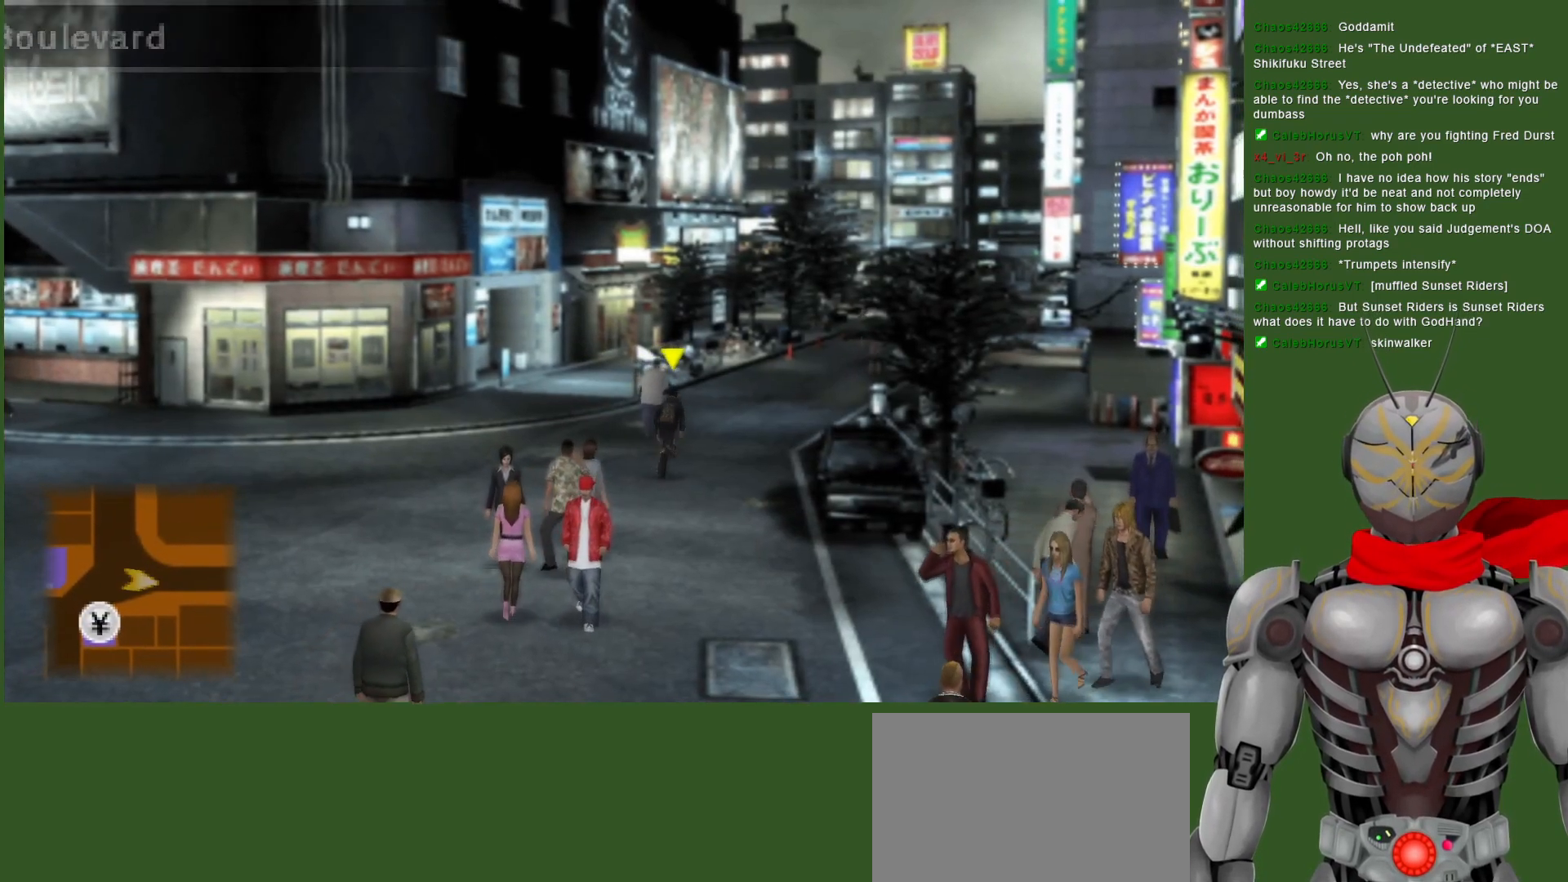
{"buttons": [], "left_stick": "up-right", "right_stick": "center", "events": []}
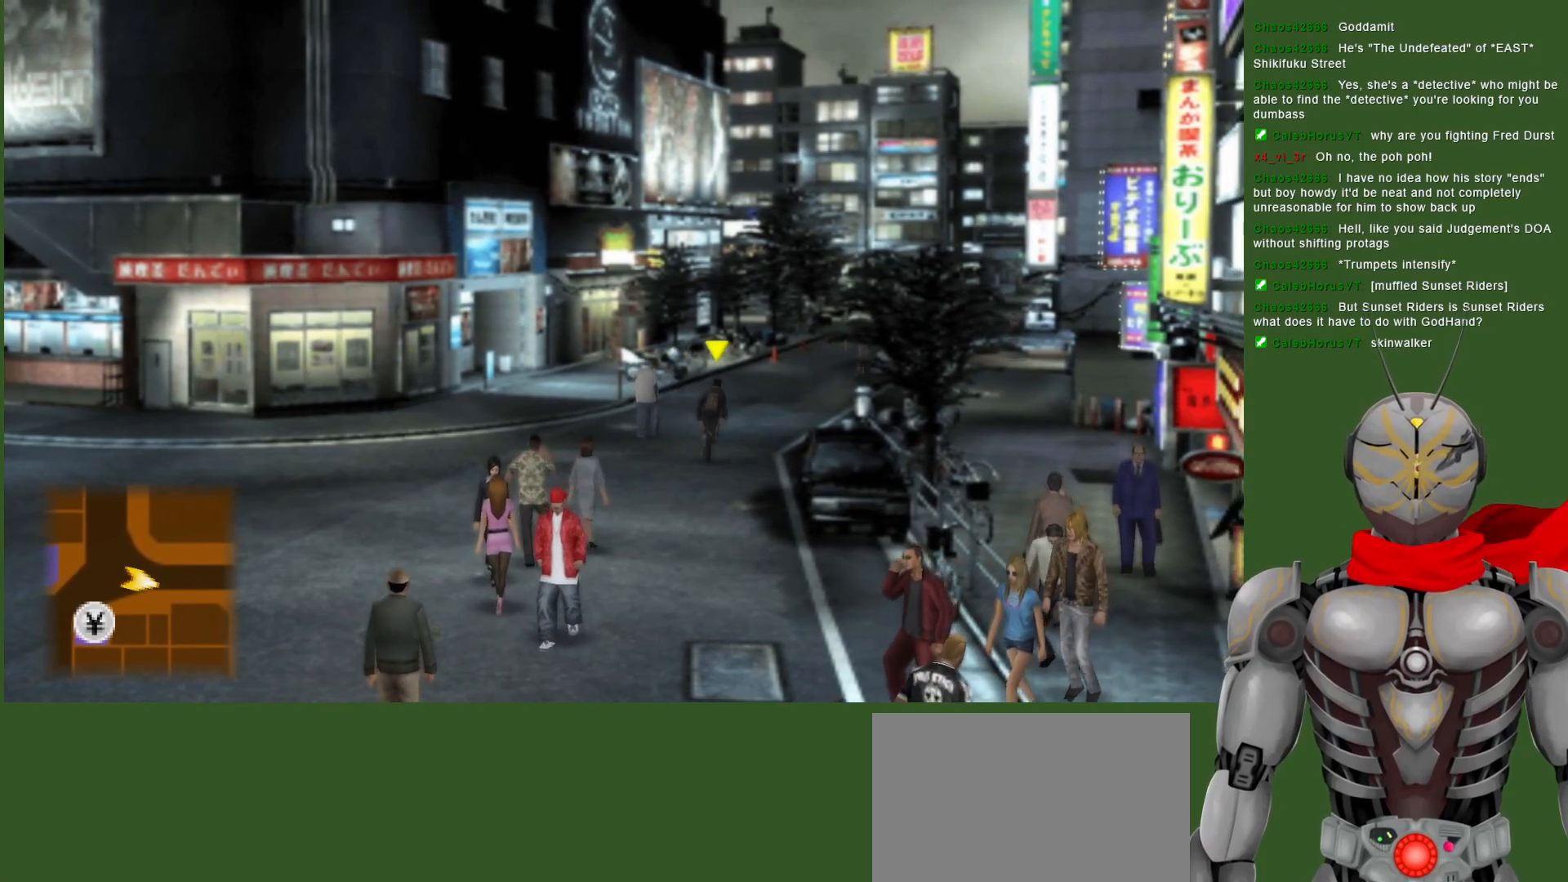
{"buttons": [], "left_stick": "up-right", "right_stick": "center", "events": []}
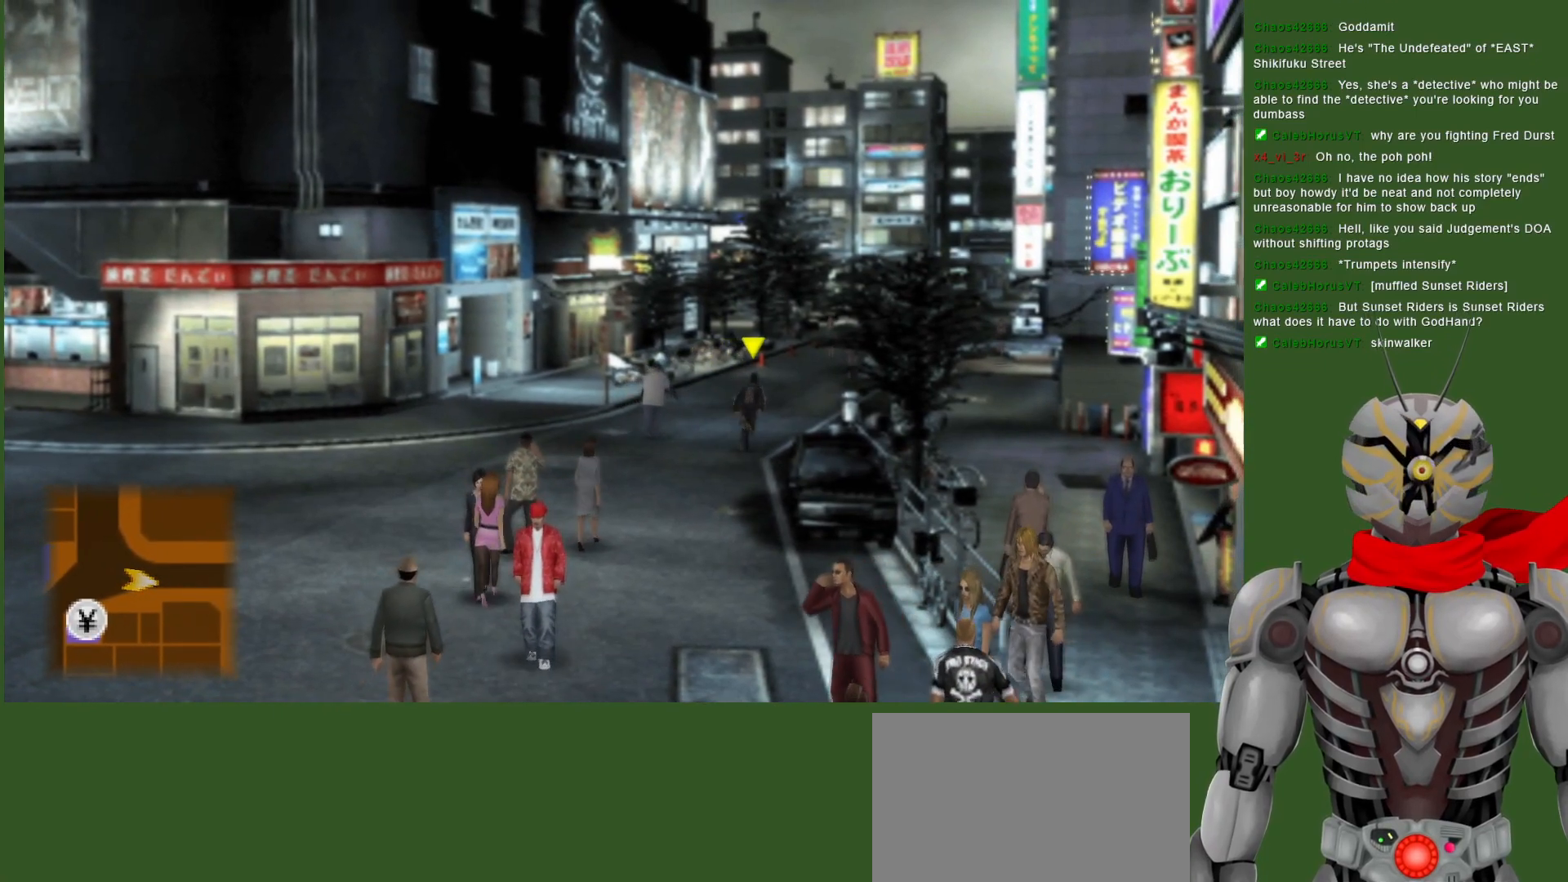
{"buttons": [], "left_stick": "up-right", "right_stick": "center", "events": []}
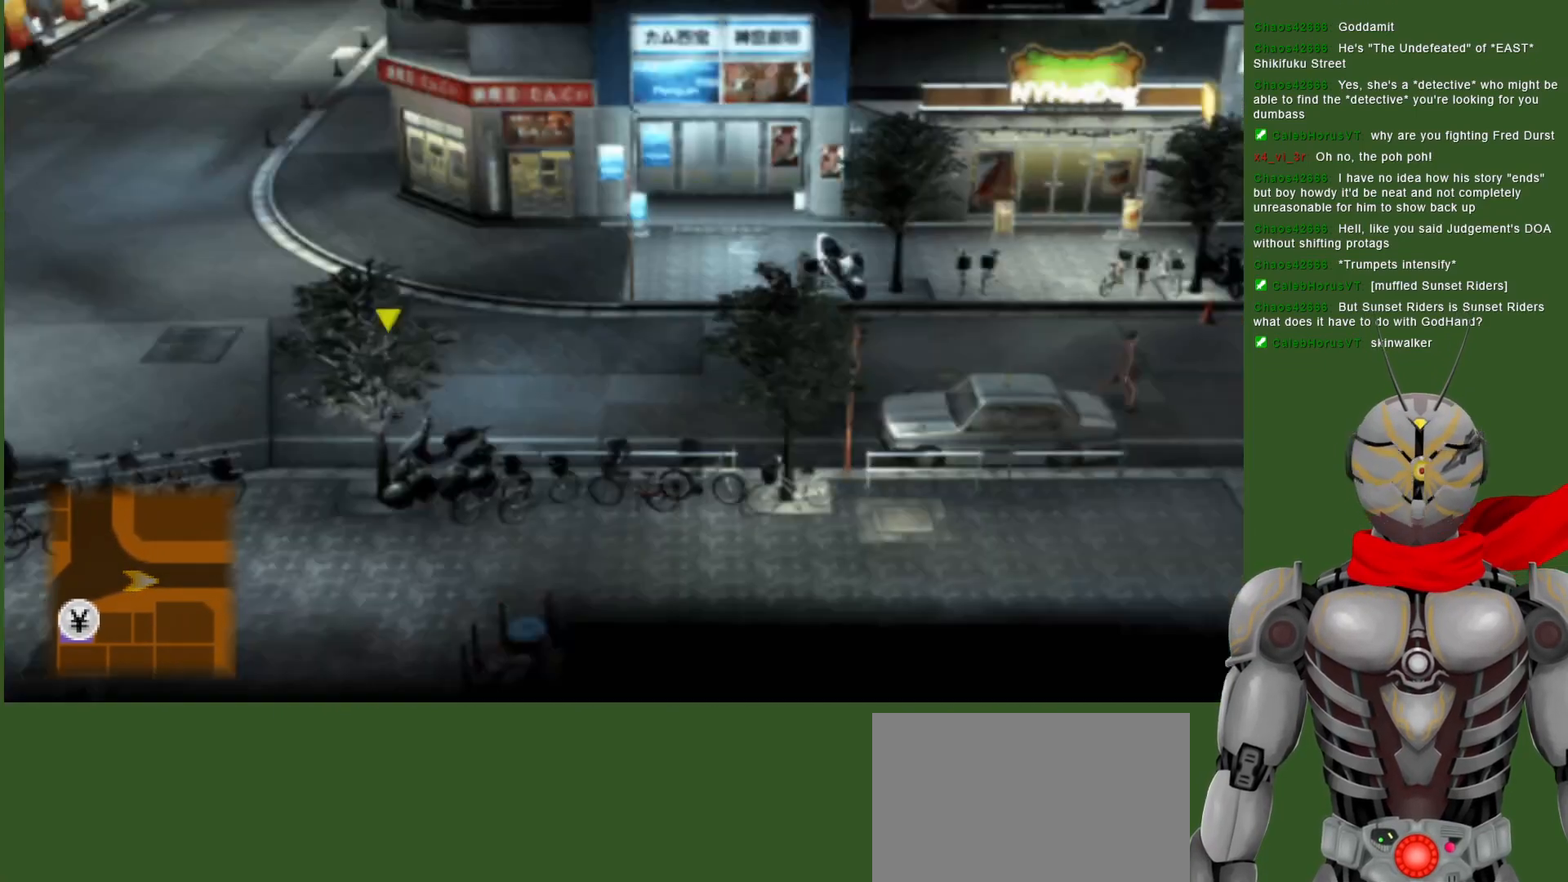
{"buttons": [], "left_stick": "up-right", "right_stick": "center", "events": []}
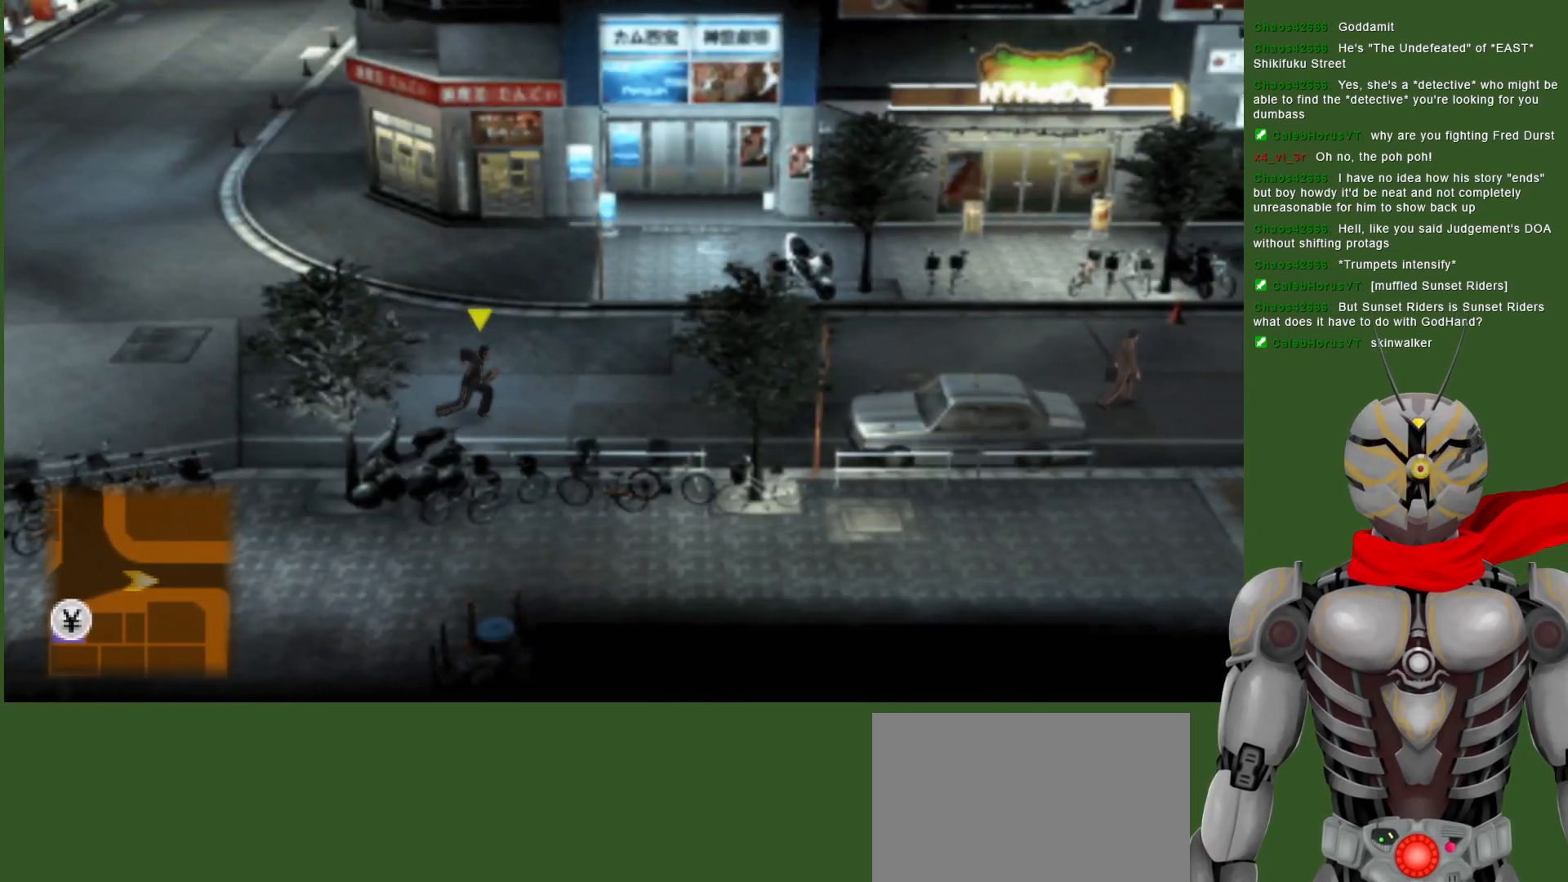
{"buttons": [], "left_stick": "up-right", "right_stick": "center", "events": []}
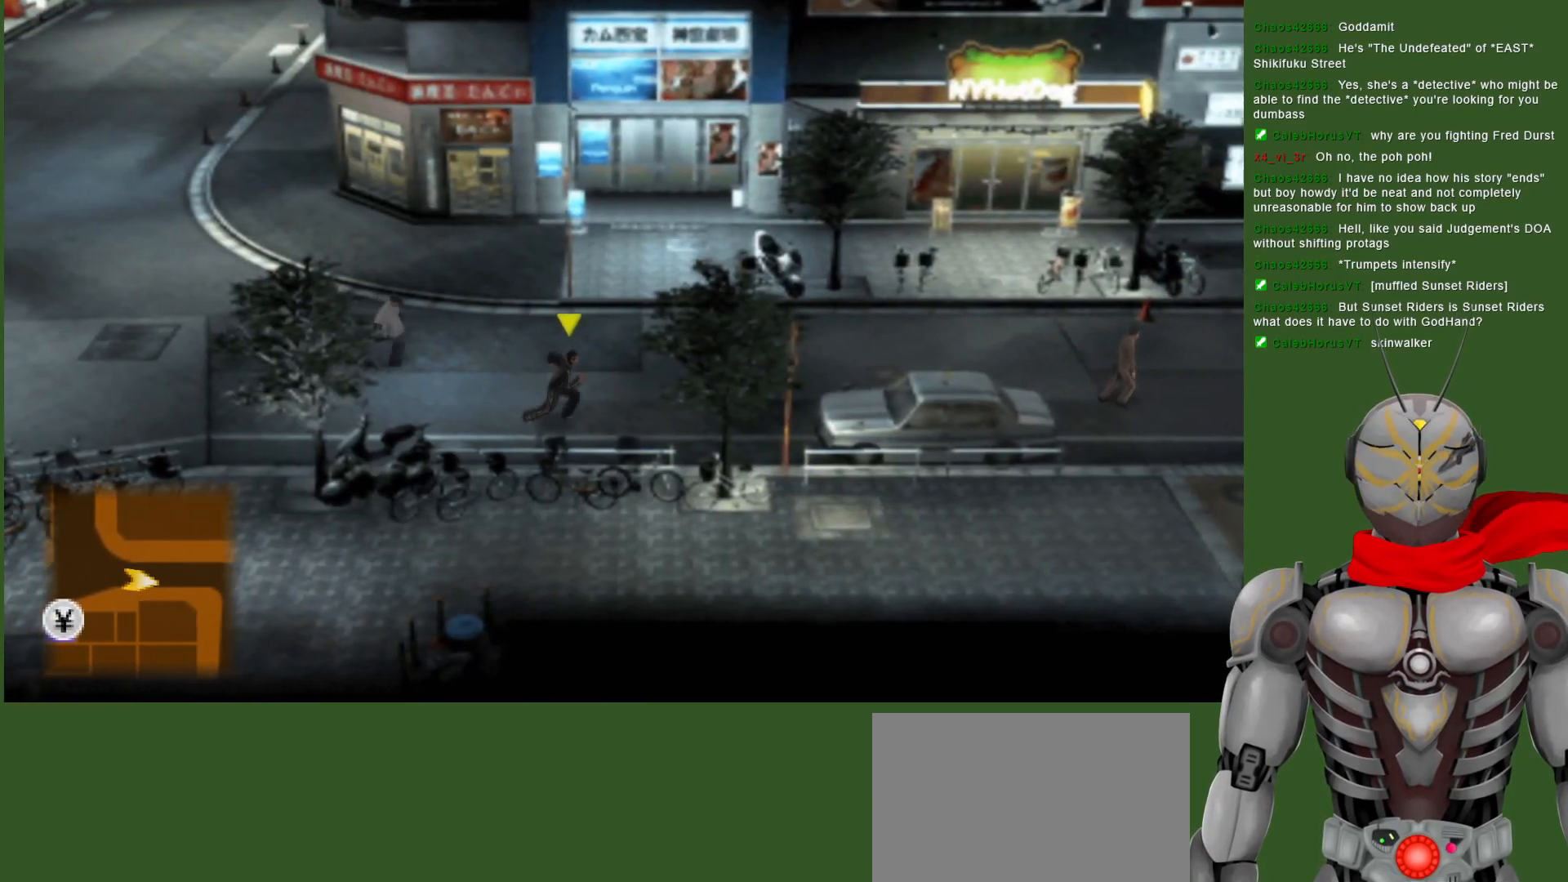
{"buttons": [], "left_stick": "up-right", "right_stick": "center", "events": []}
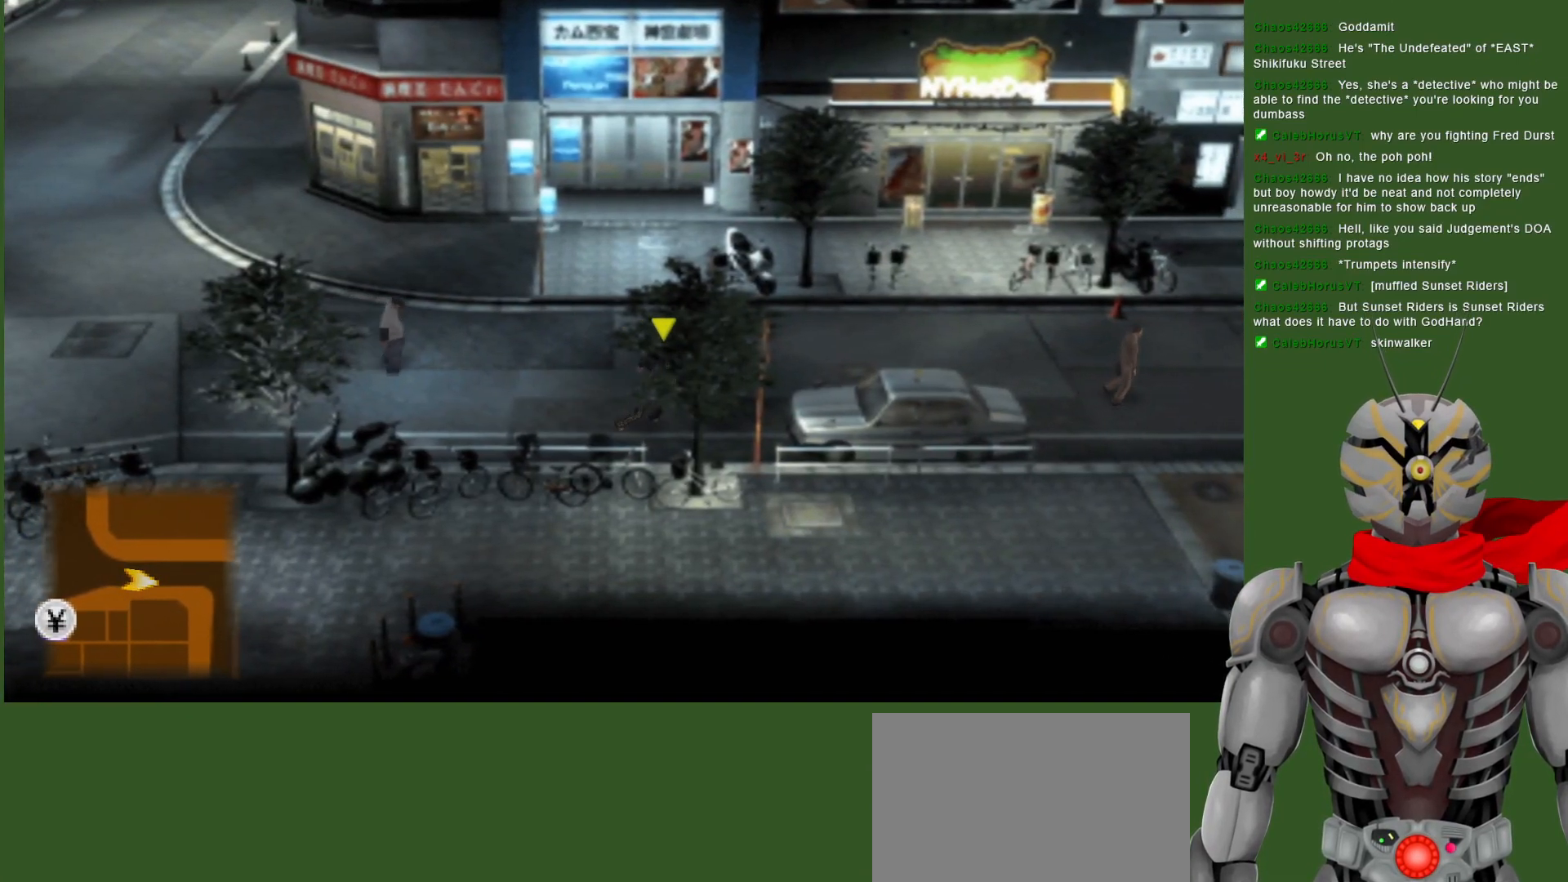
{"buttons": [], "left_stick": "up", "right_stick": "center", "events": [[267, "left_stick", "up"]]}
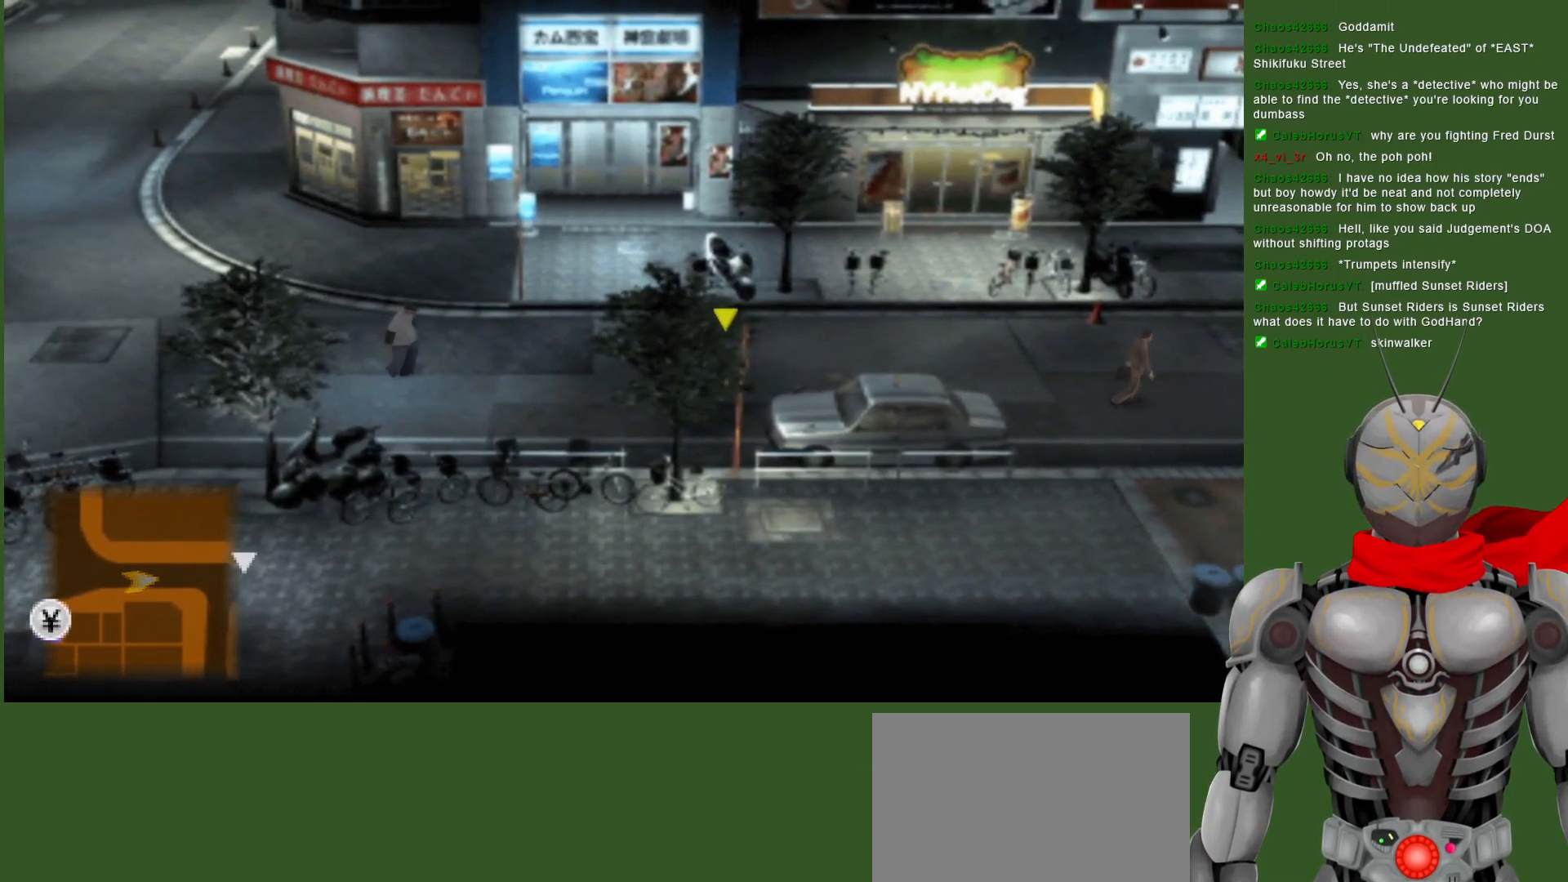
{"buttons": [], "left_stick": "up-right", "right_stick": "center", "events": [[100, "left_stick", "up-right"]]}
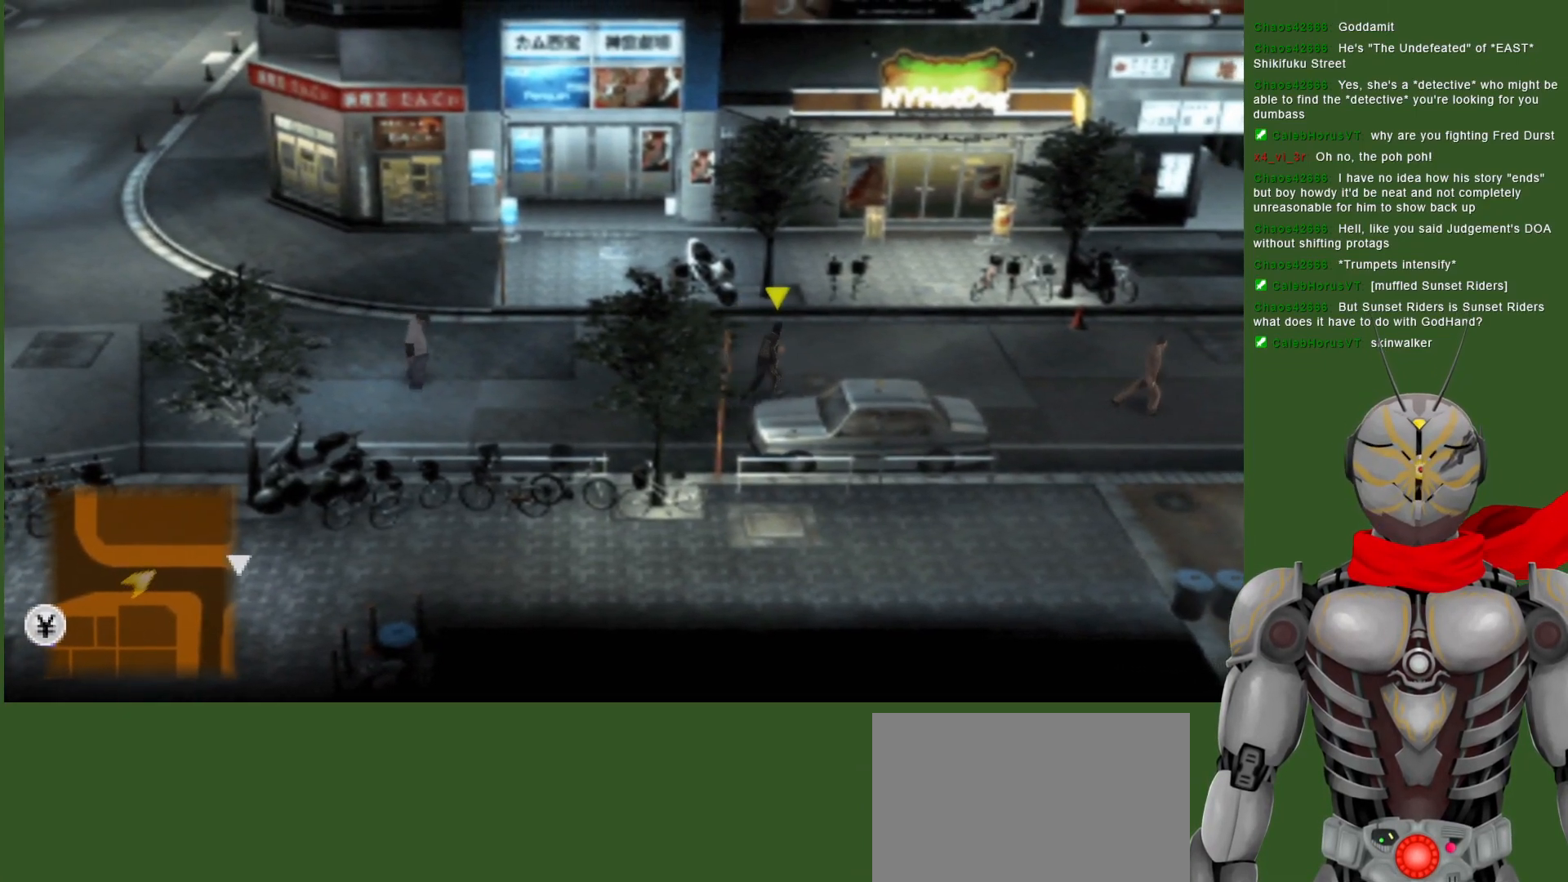
{"buttons": [], "left_stick": "right", "right_stick": "center", "events": [[200, "left_stick", "right"]]}
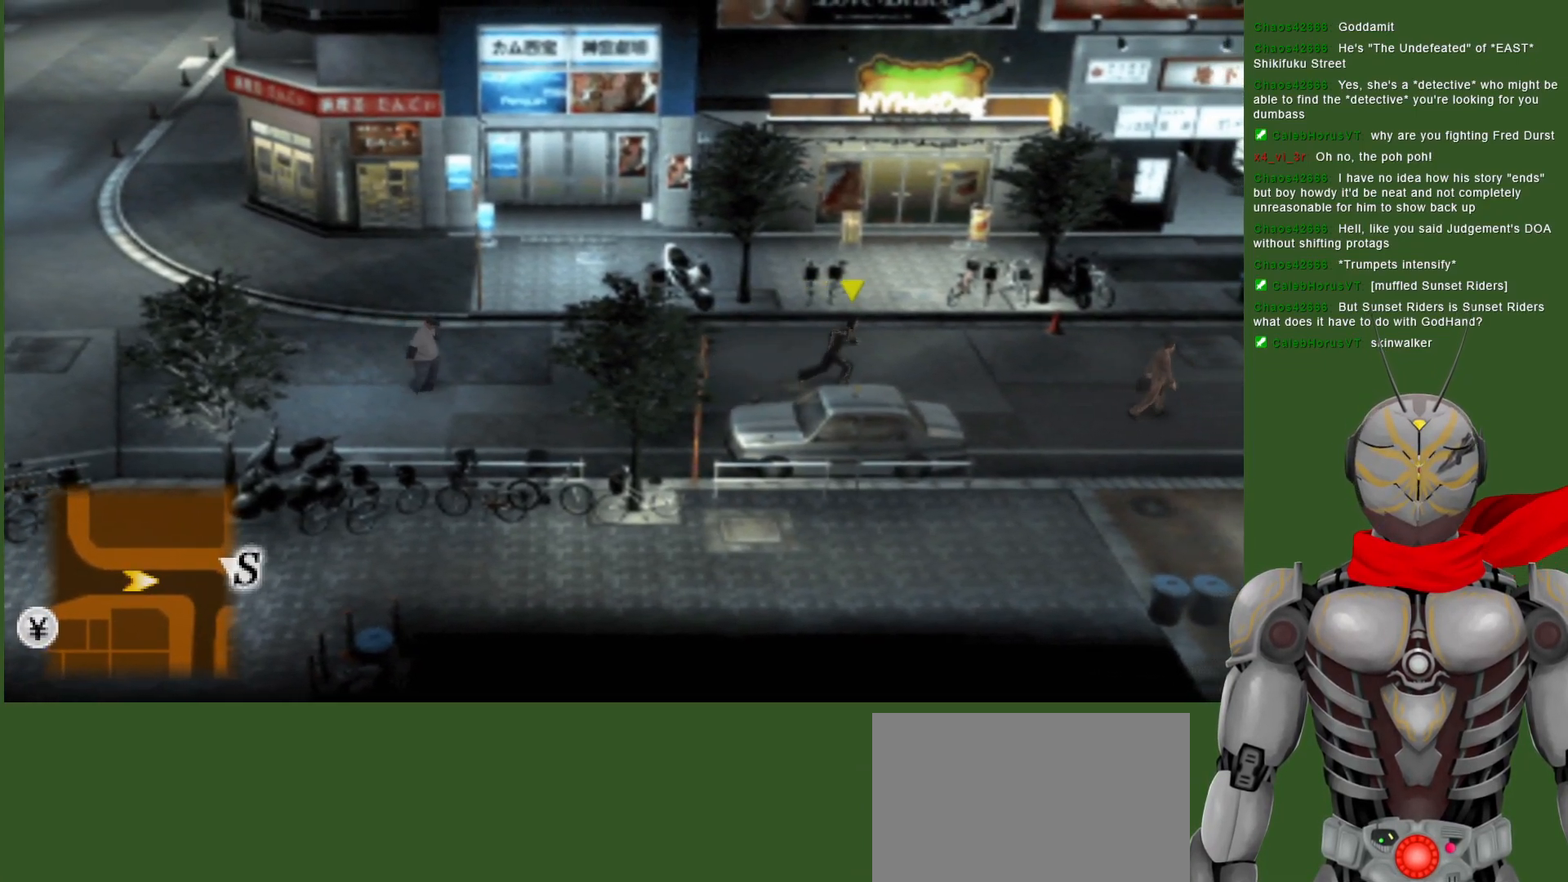
{"buttons": [], "left_stick": "right", "right_stick": "center", "events": []}
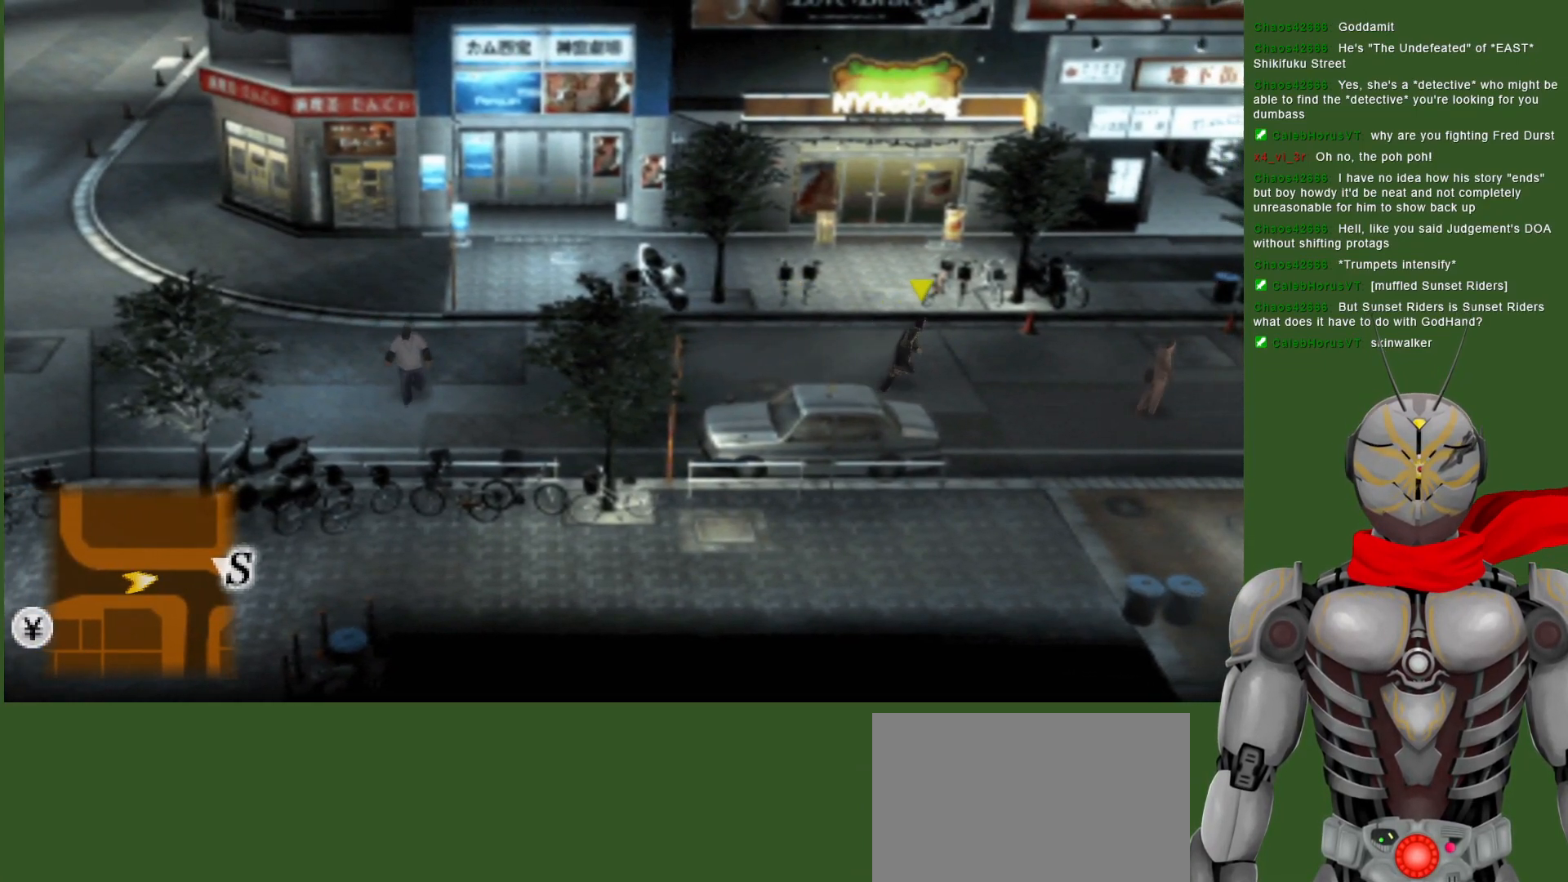
{"buttons": [], "left_stick": "right", "right_stick": "center", "events": []}
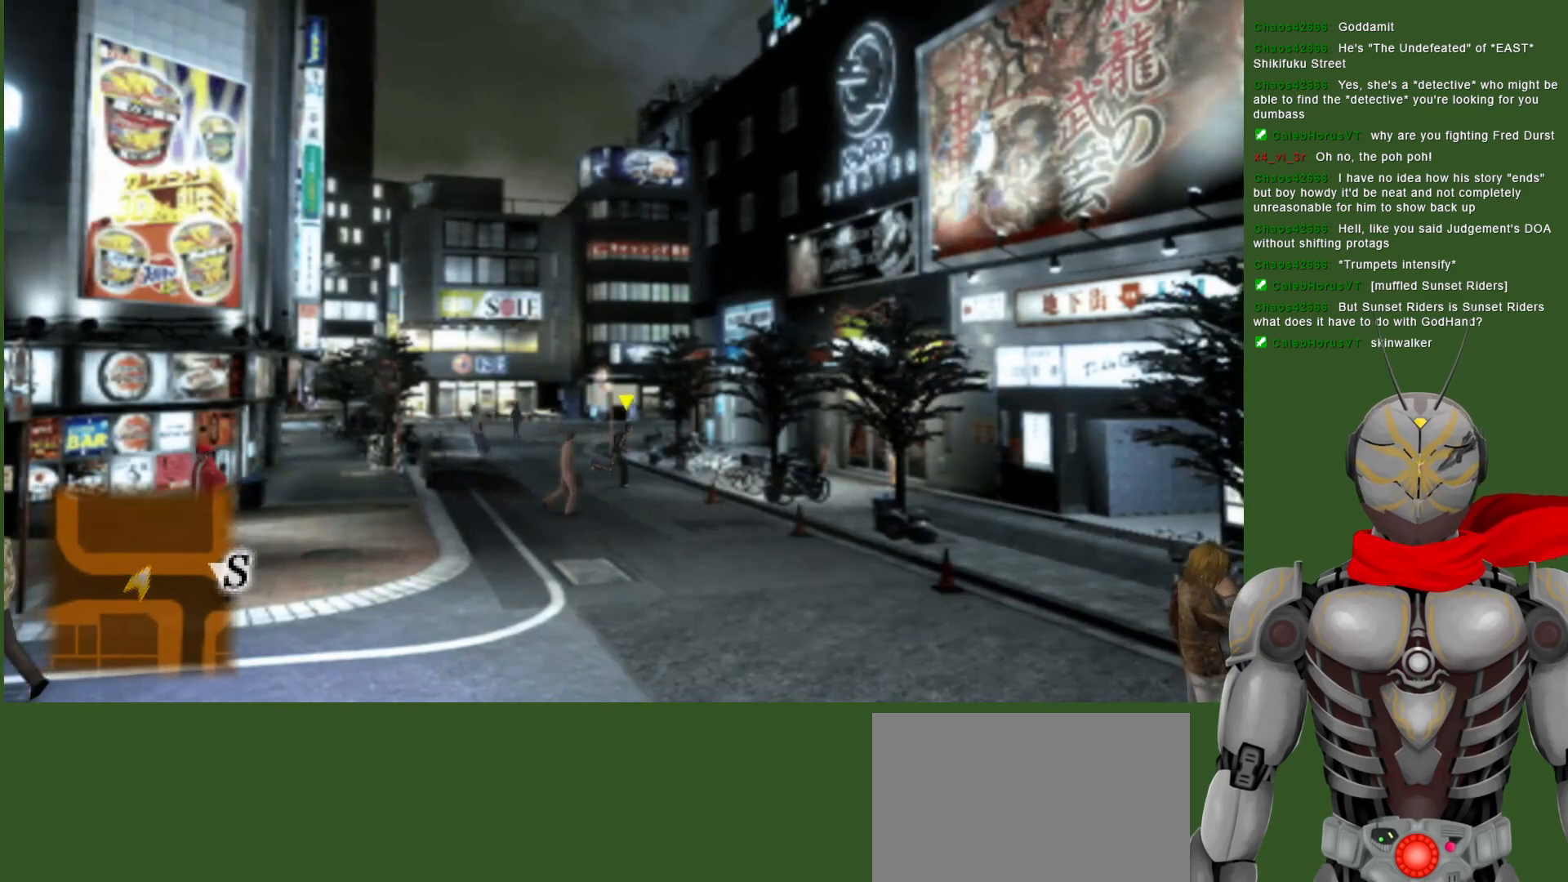
{"buttons": [], "left_stick": "down", "right_stick": "center", "events": [[50, "left_stick", "down-right"], [300, "left_stick", "down"]]}
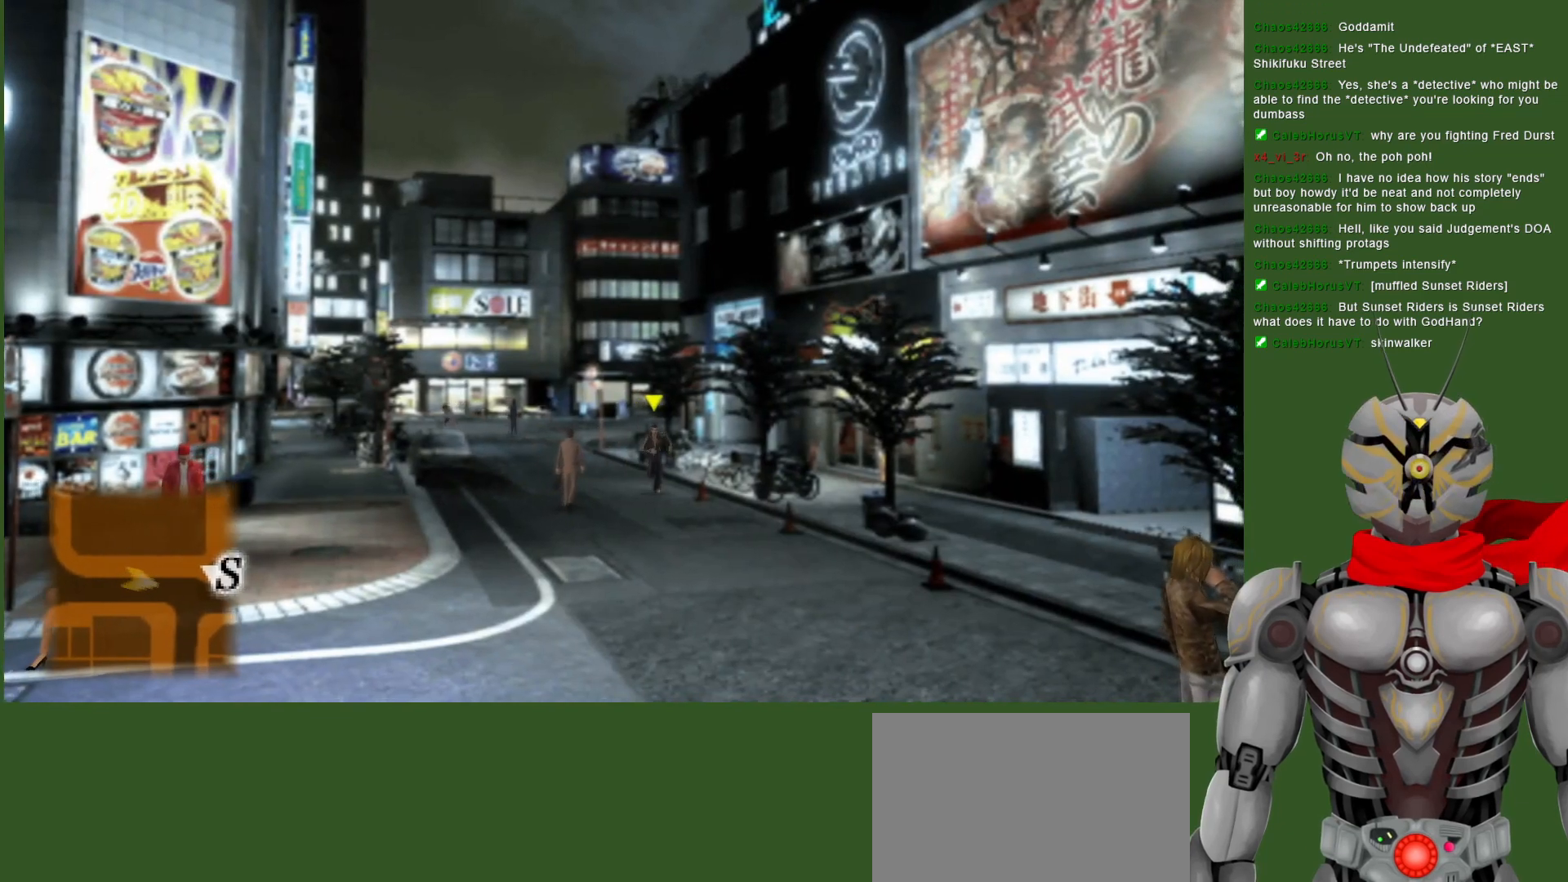
{"buttons": [], "left_stick": "down", "right_stick": "center", "events": []}
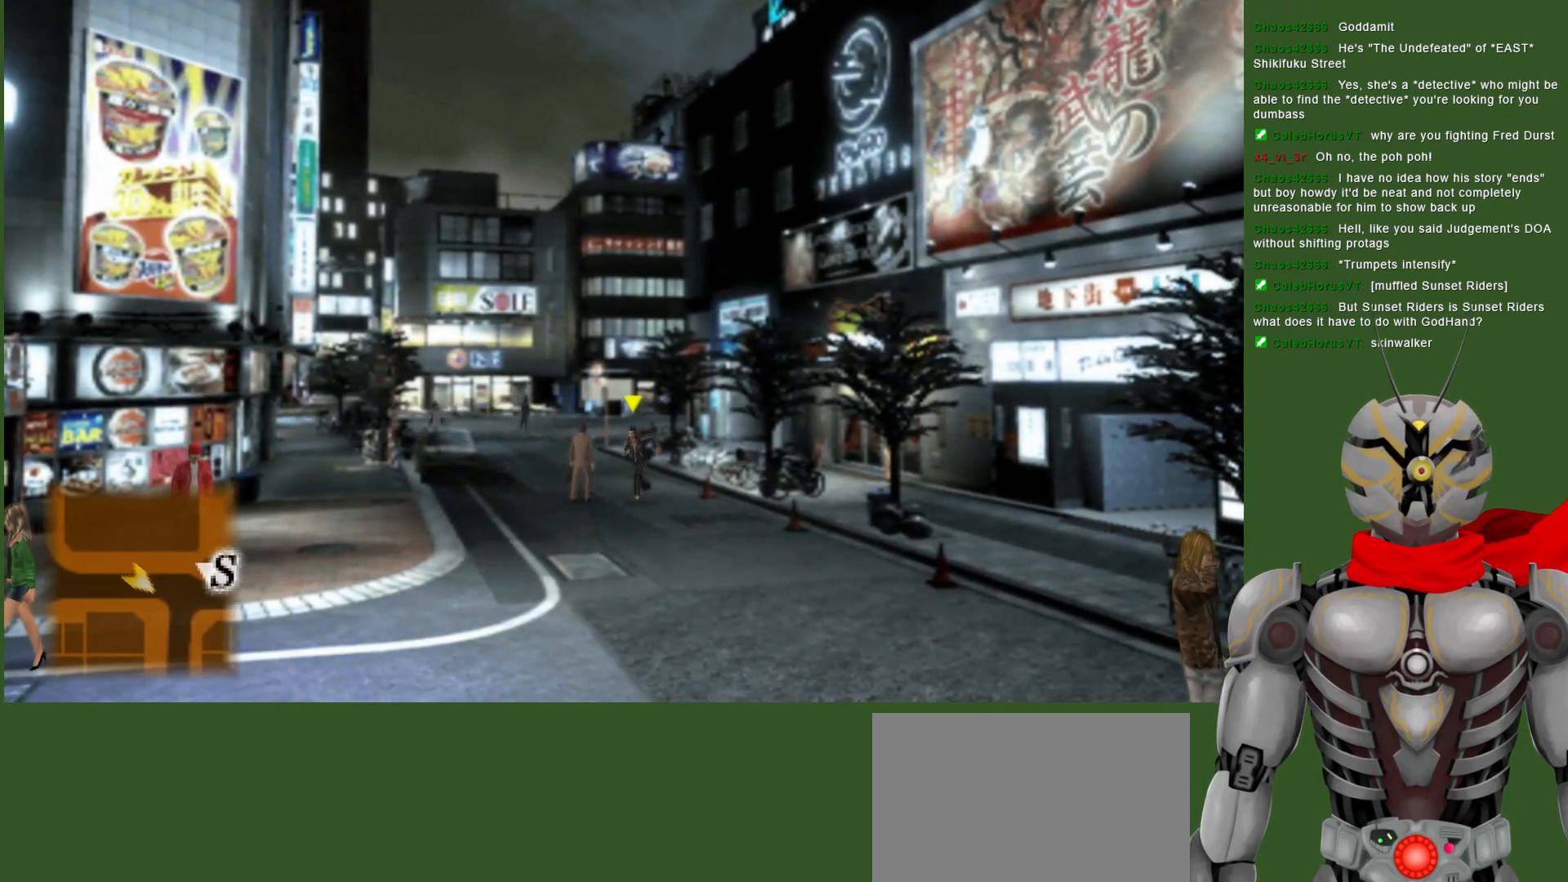
{"buttons": [], "left_stick": "down", "right_stick": "center", "events": []}
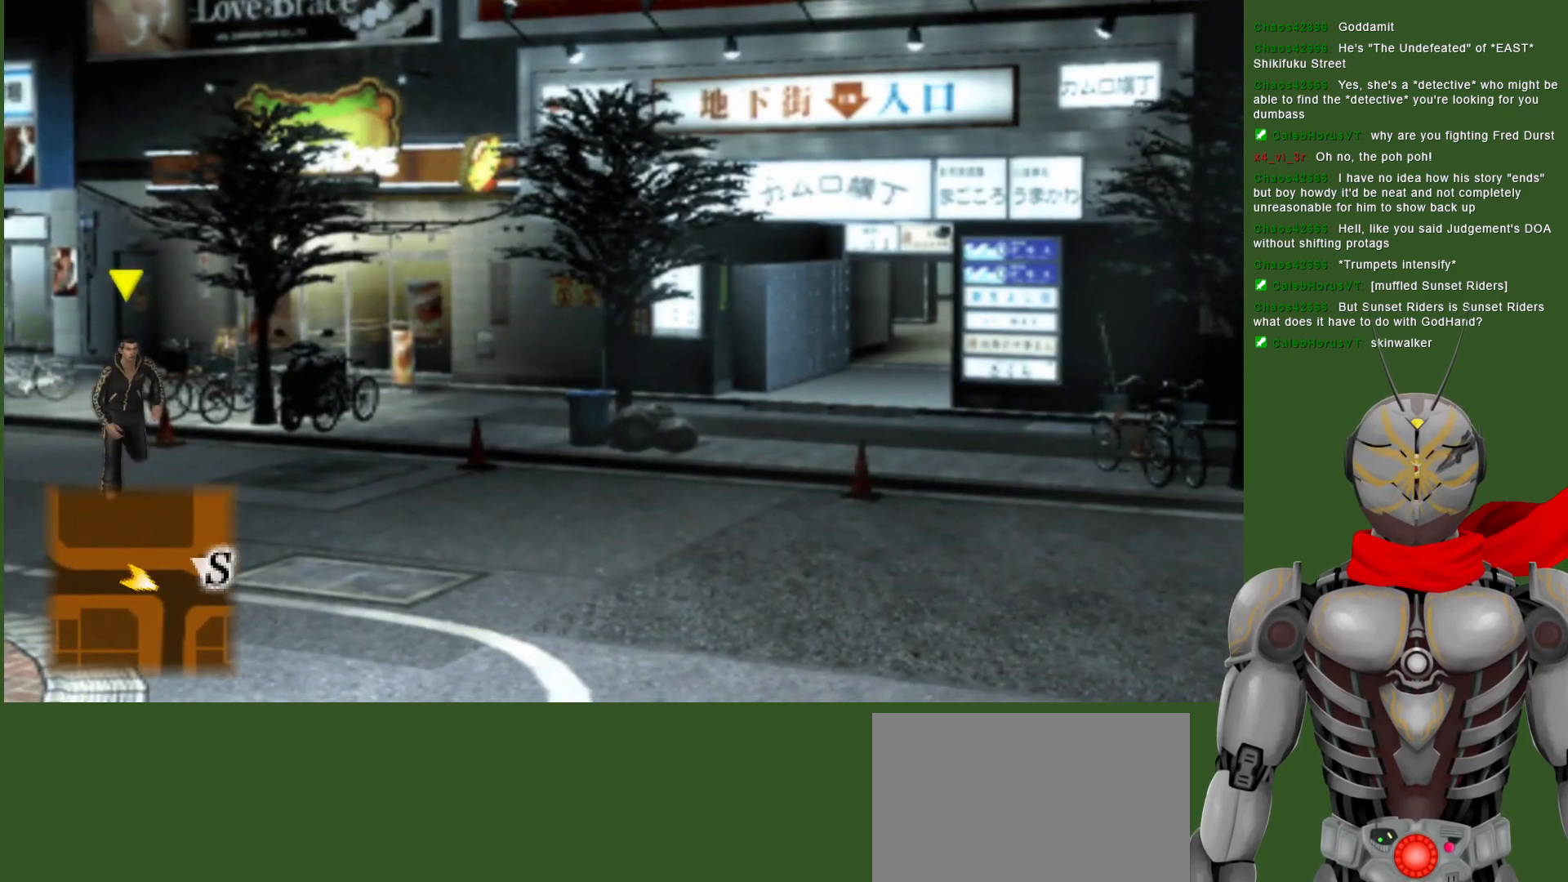
{"buttons": [], "left_stick": "down", "right_stick": "center", "events": []}
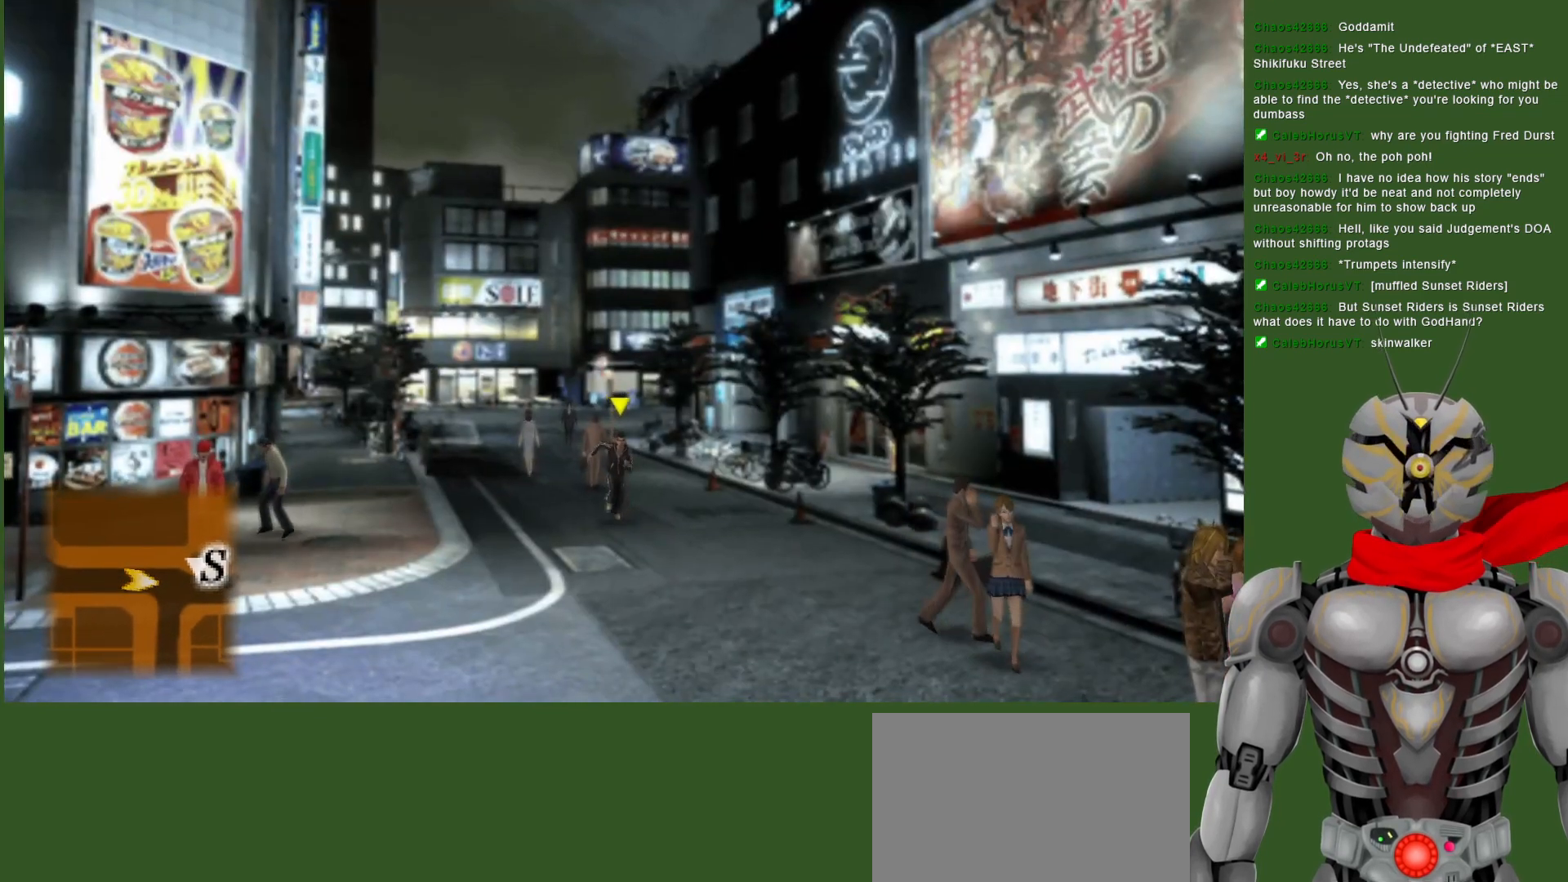
{"buttons": [], "left_stick": "down-left", "right_stick": "center", "events": [[417, "left_stick", "down-left"]]}
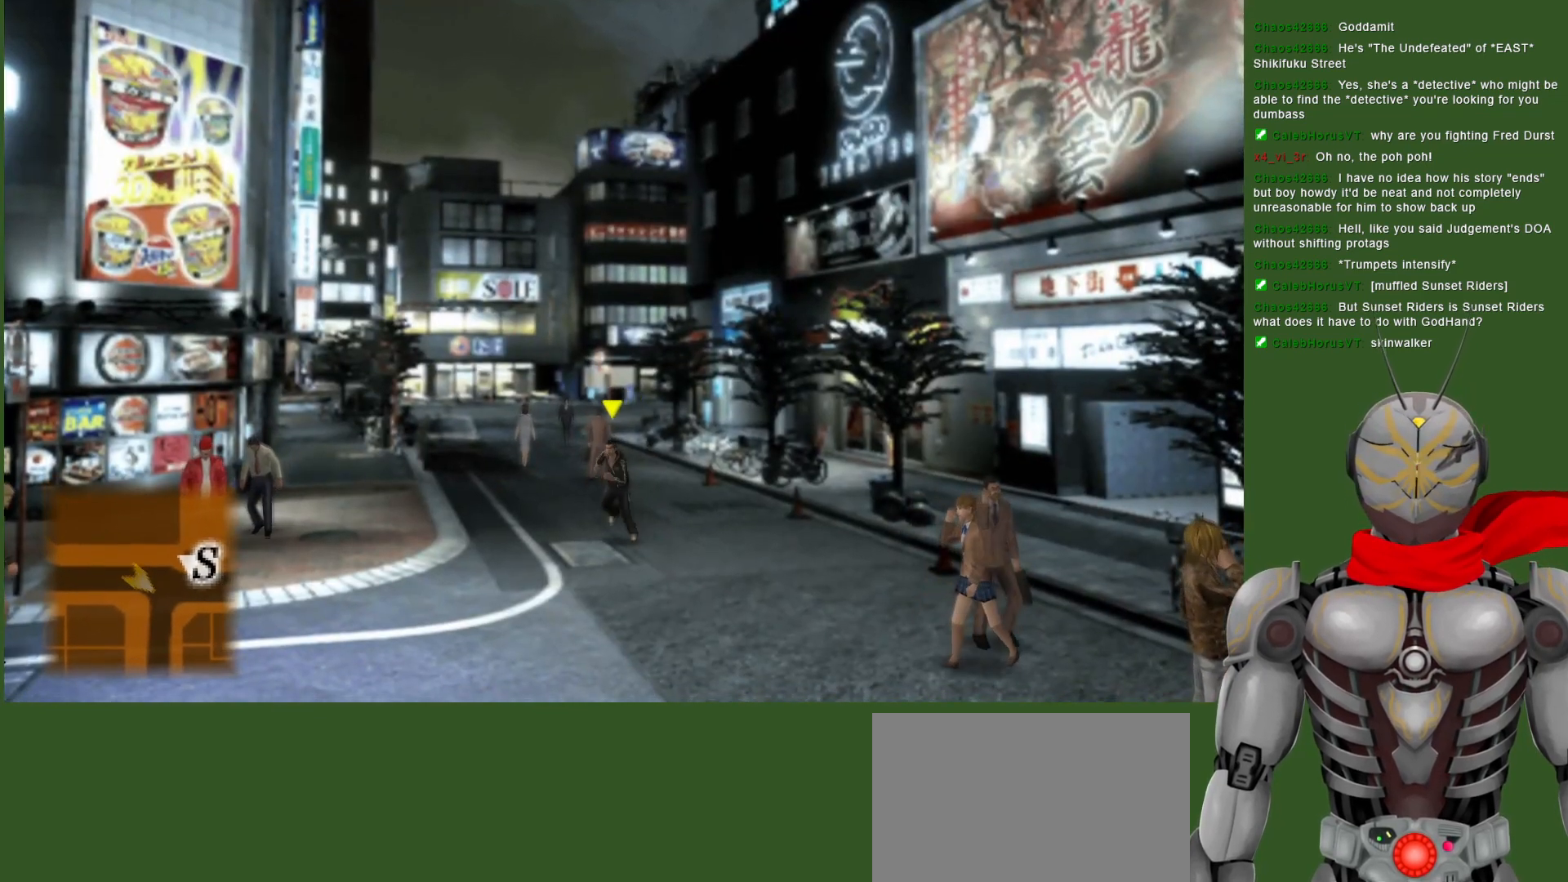
{"buttons": [], "left_stick": "down-left", "right_stick": "center", "events": []}
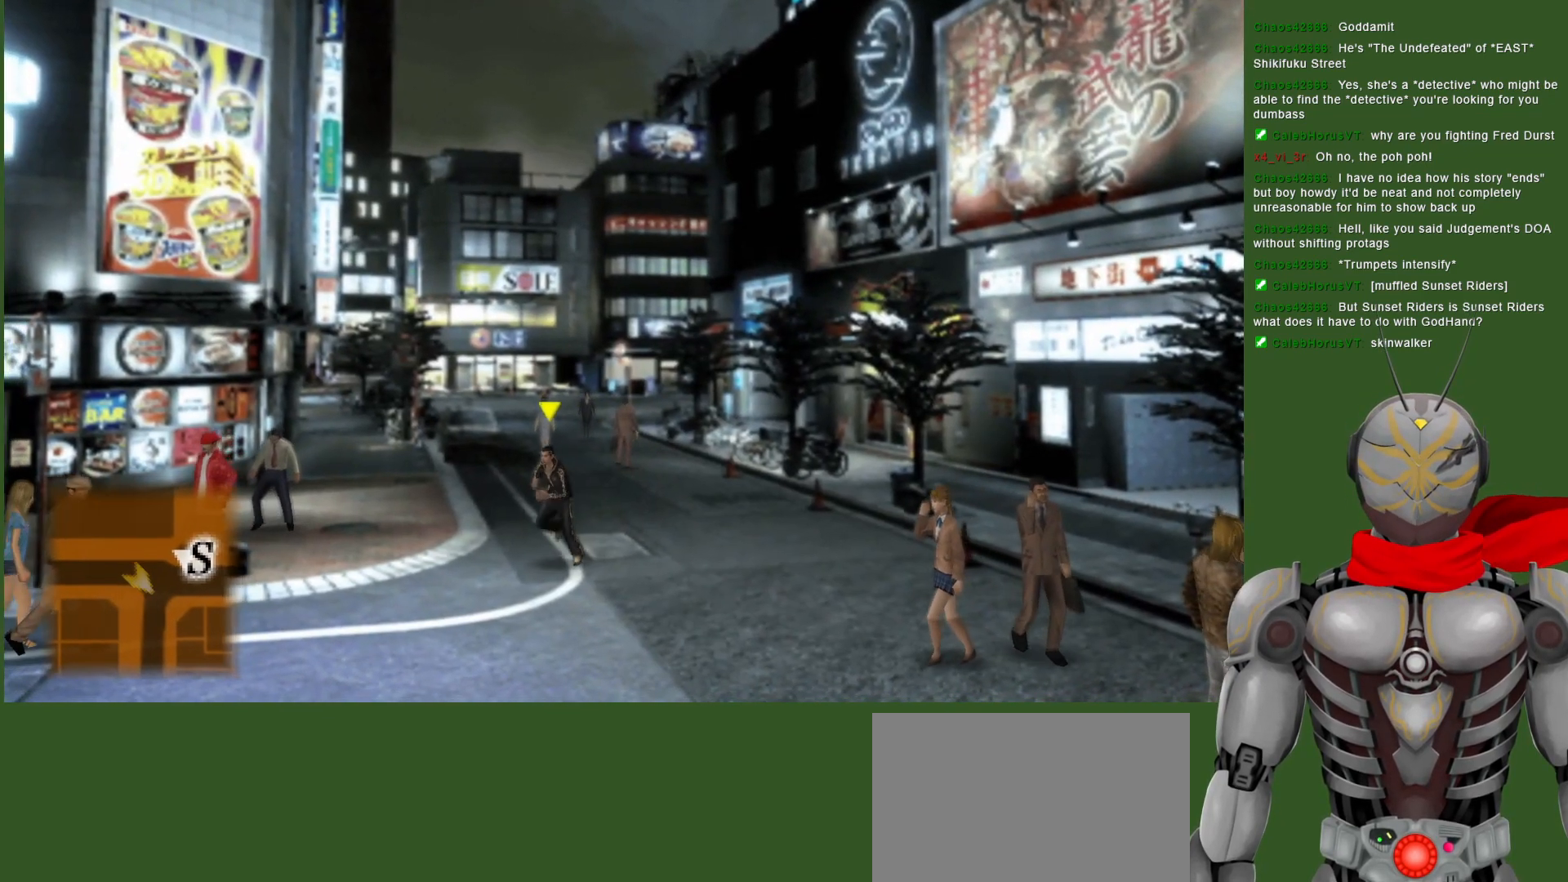
{"buttons": [], "left_stick": "down-left", "right_stick": "center", "events": []}
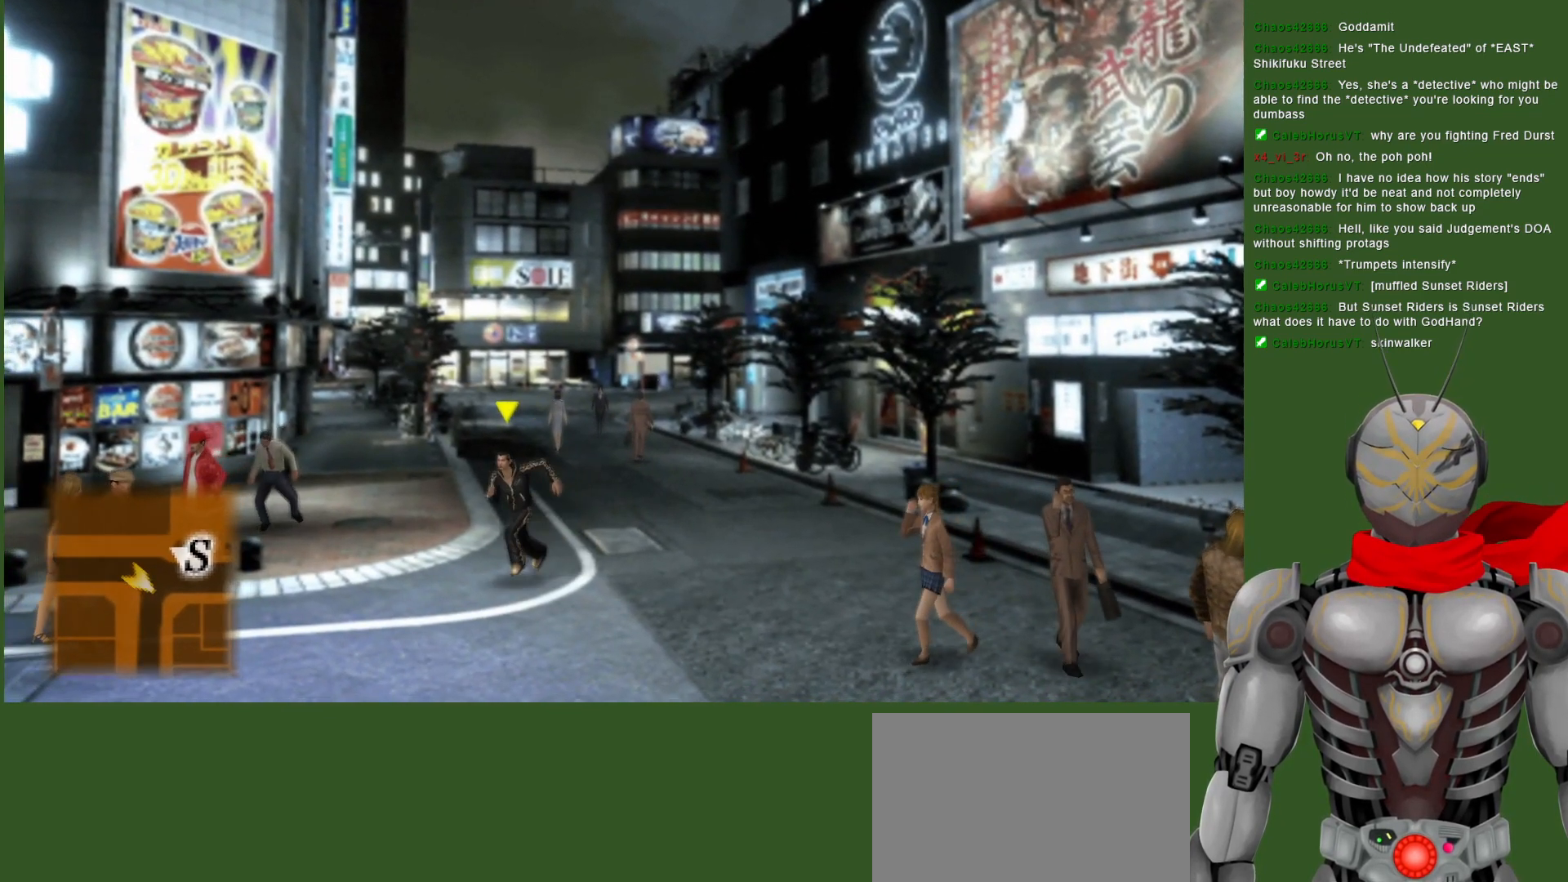
{"buttons": [], "left_stick": "down-left", "right_stick": "center", "events": []}
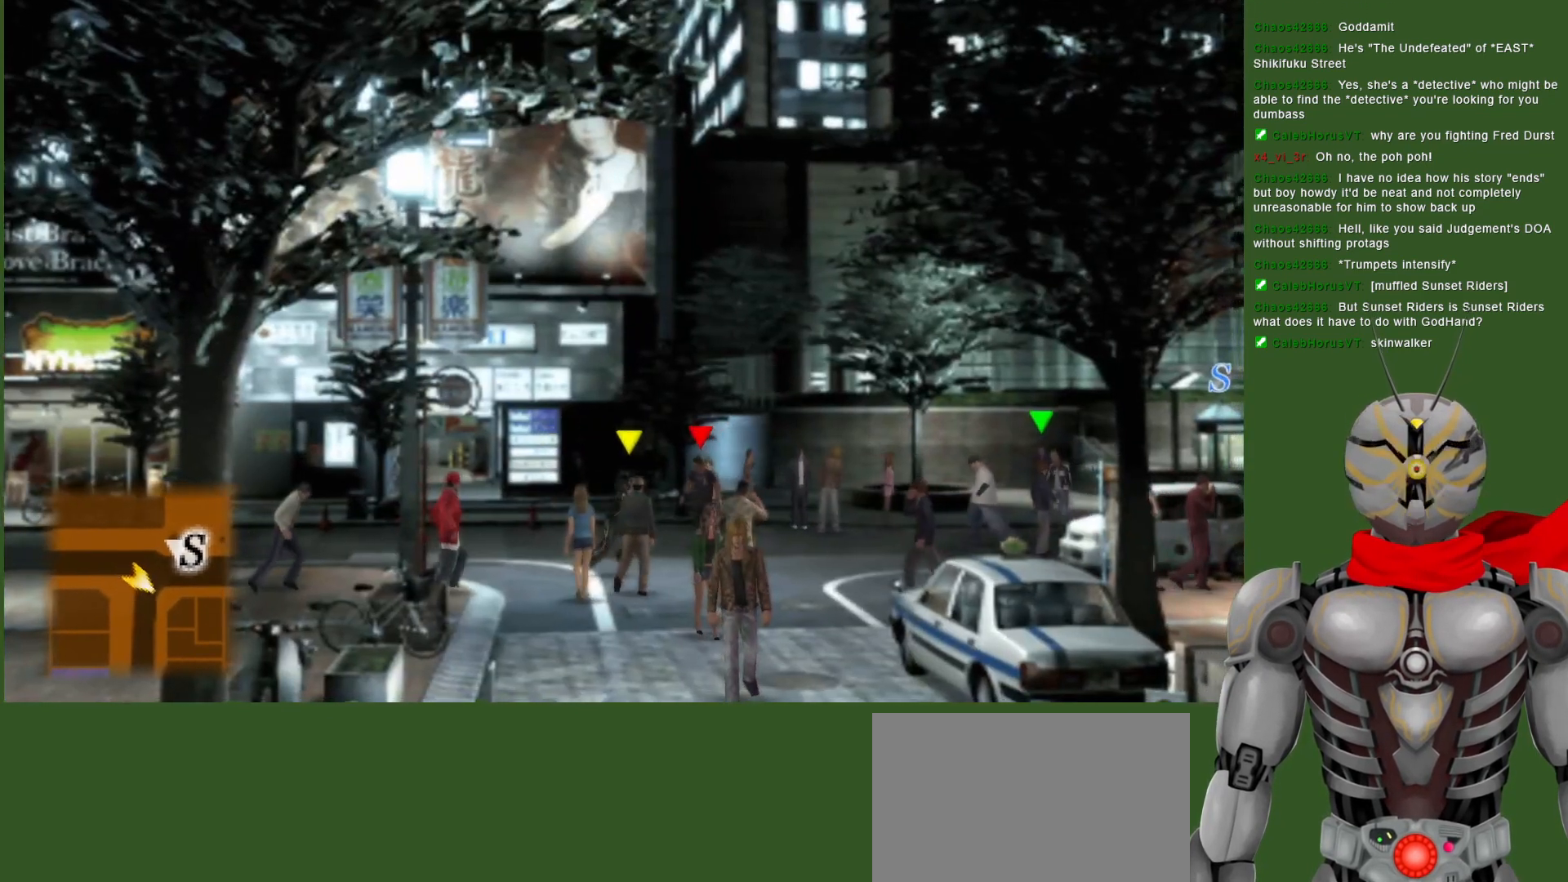
{"buttons": [], "left_stick": "down-left", "right_stick": "center", "events": []}
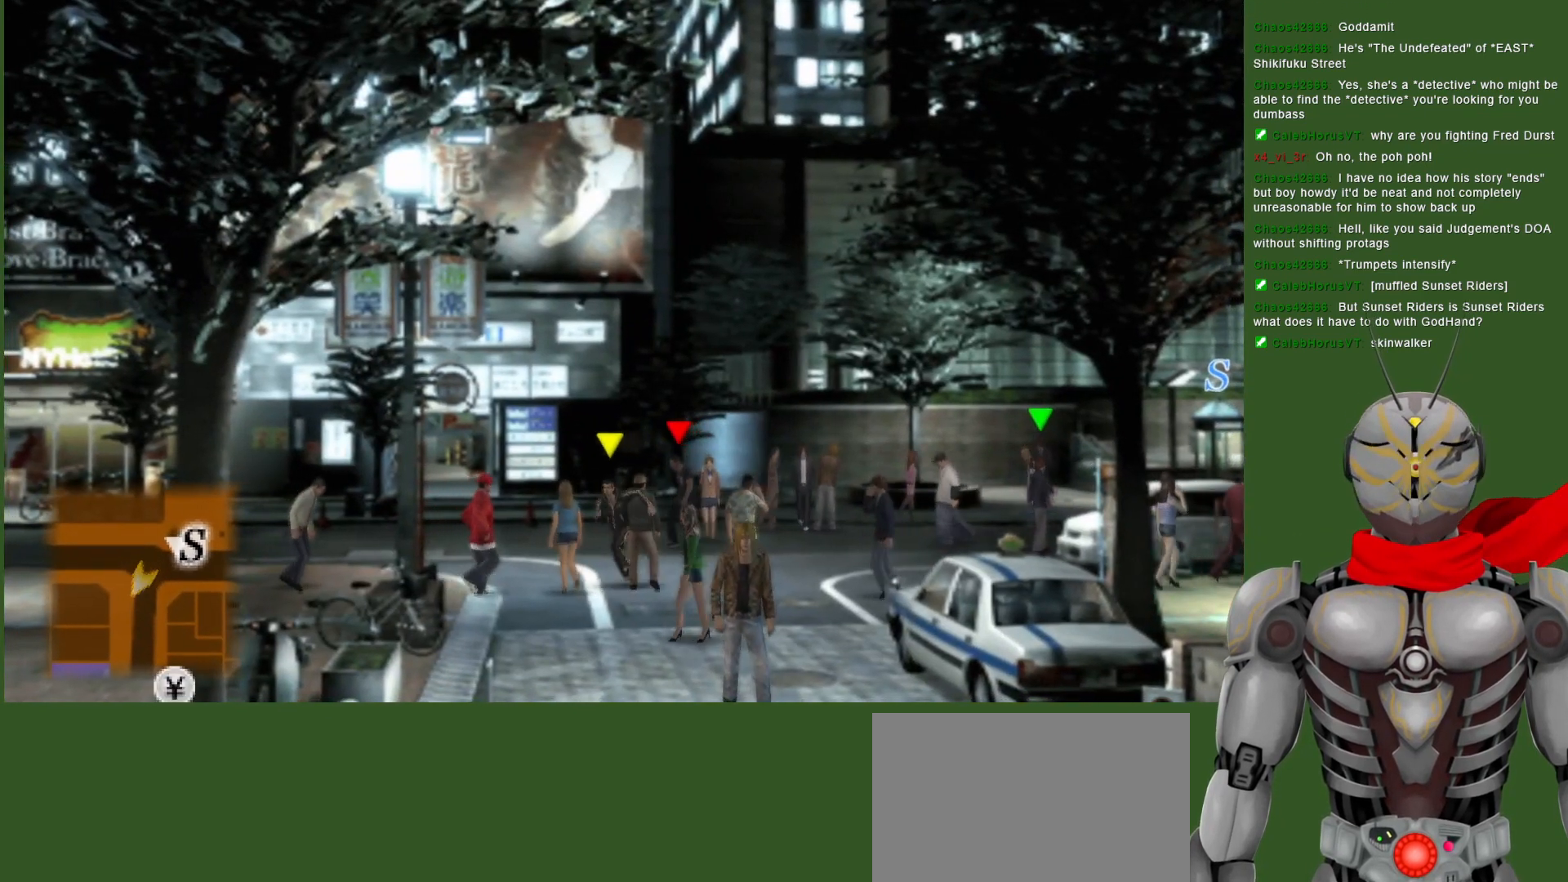
{"buttons": [], "left_stick": "down", "right_stick": "center", "events": [[100, "left_stick", "down"]]}